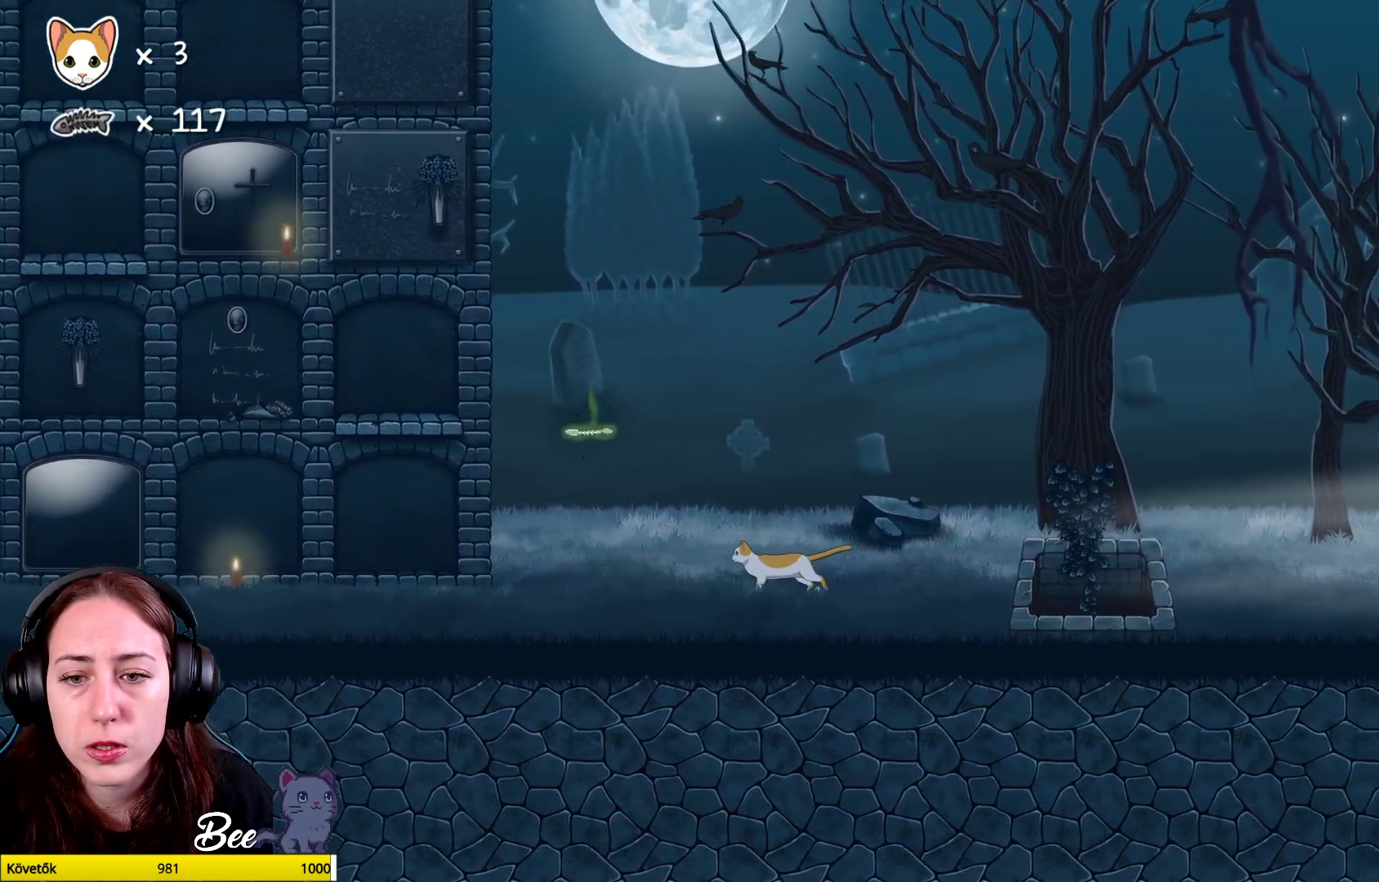
Gameplay with a controller (Xbox layout); each line is a JSON object with the inputs held at the frame after it. "events" lists button and stick changes between this image and that frame as [ms after this image, input, new state], when the widget could be followed in between. Not read: Z.
{"buttons": [], "left_stick": "left", "right_stick": "center", "events": []}
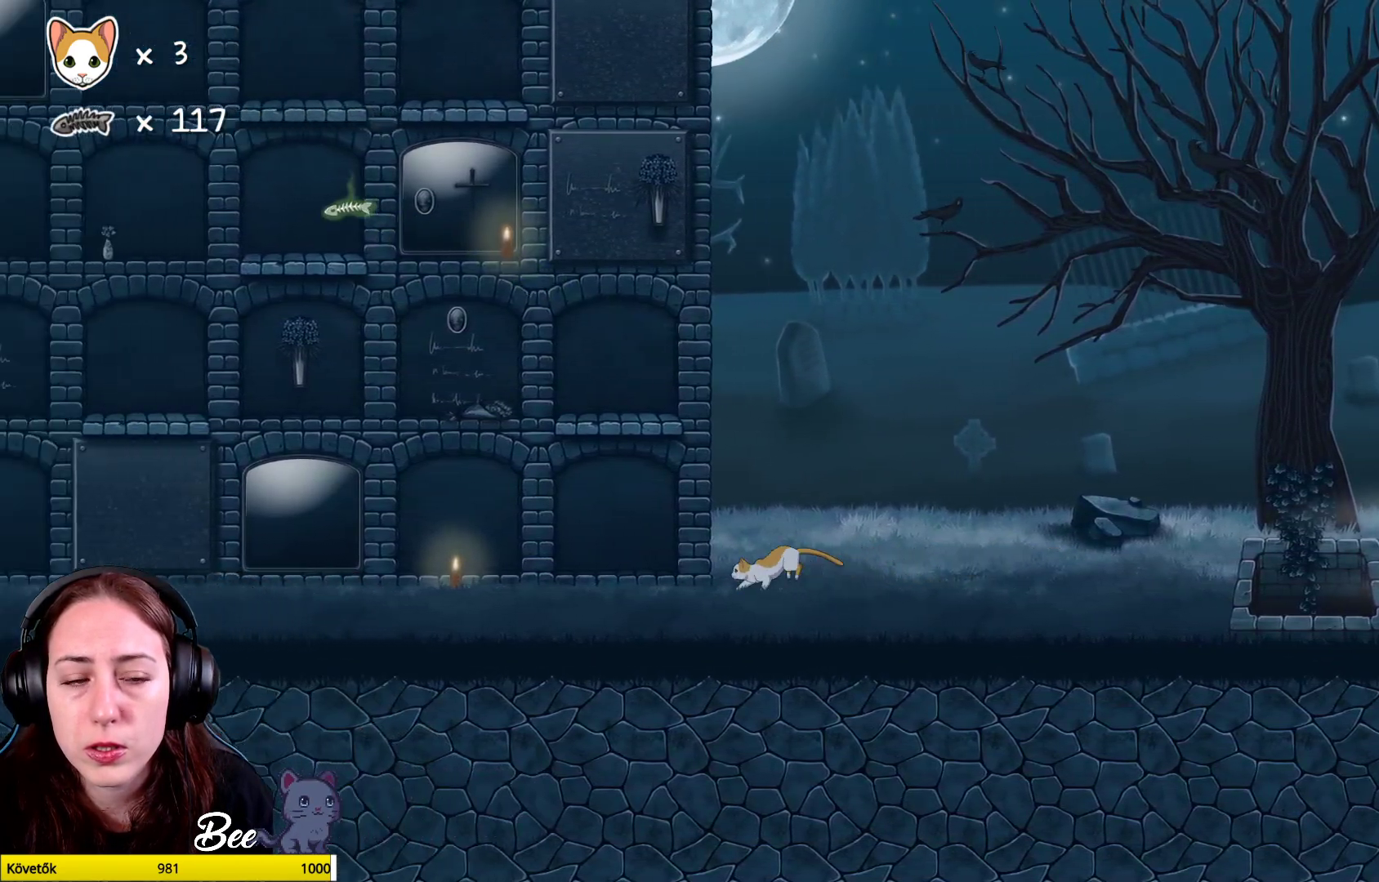
{"buttons": [], "left_stick": "left", "right_stick": "center", "events": []}
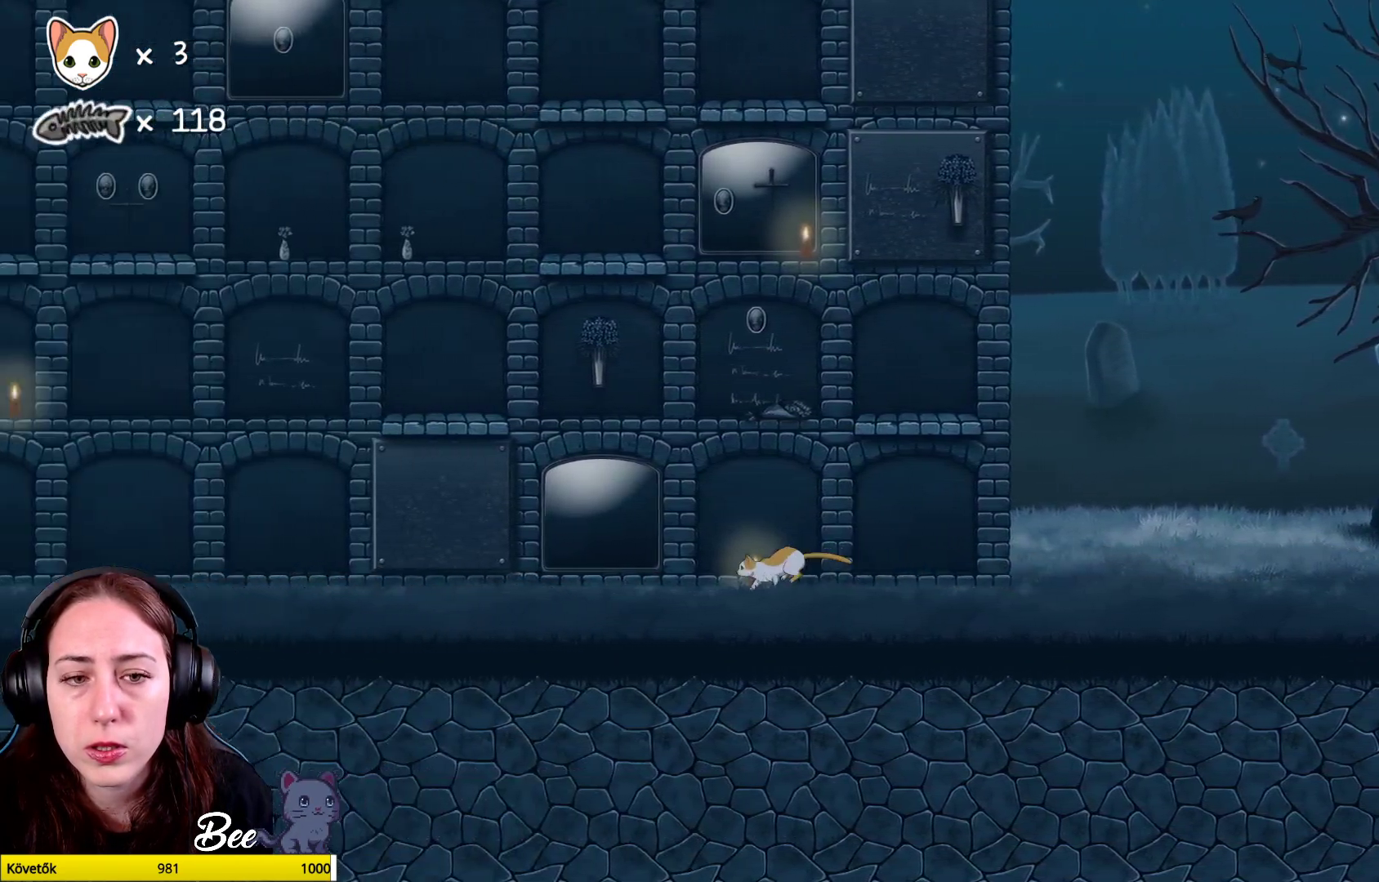
{"buttons": [], "left_stick": "left", "right_stick": "center", "events": []}
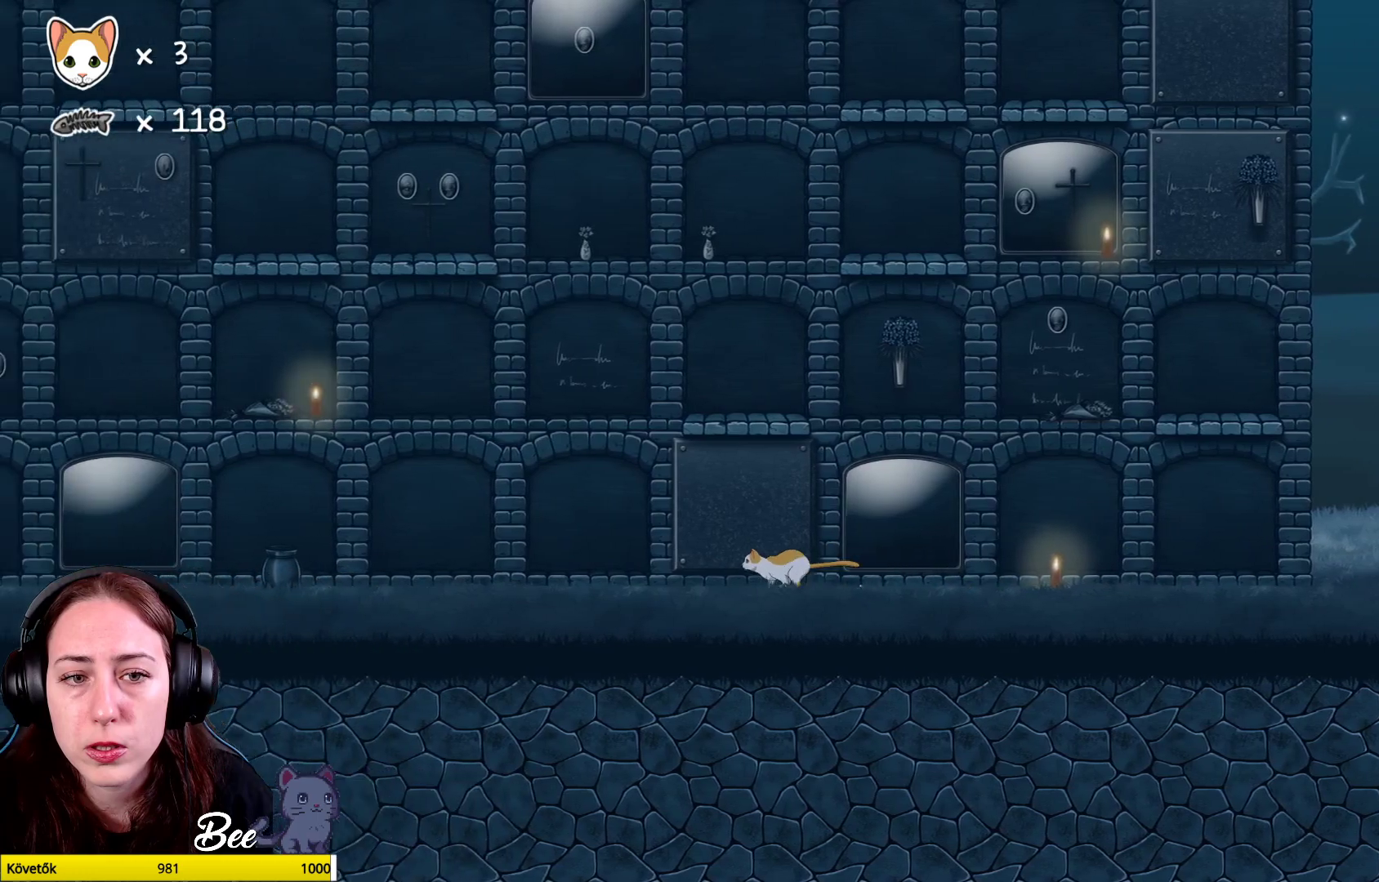
{"buttons": [], "left_stick": "right", "right_stick": "center", "events": [[67, "left_stick", "center"], [467, "left_stick", "right"]]}
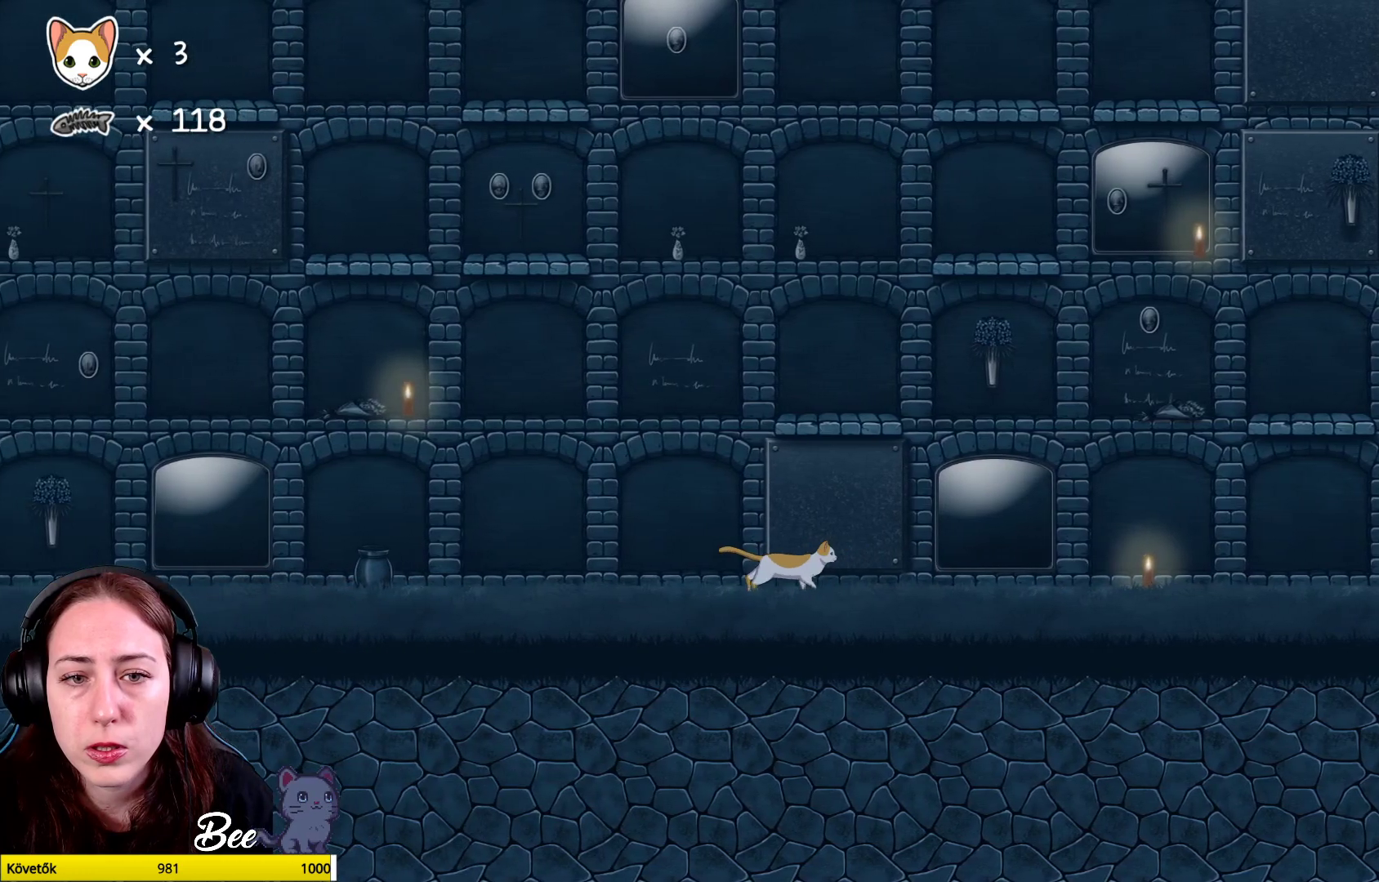
{"buttons": [], "left_stick": "center", "right_stick": "center", "events": [[350, "left_stick", "center"]]}
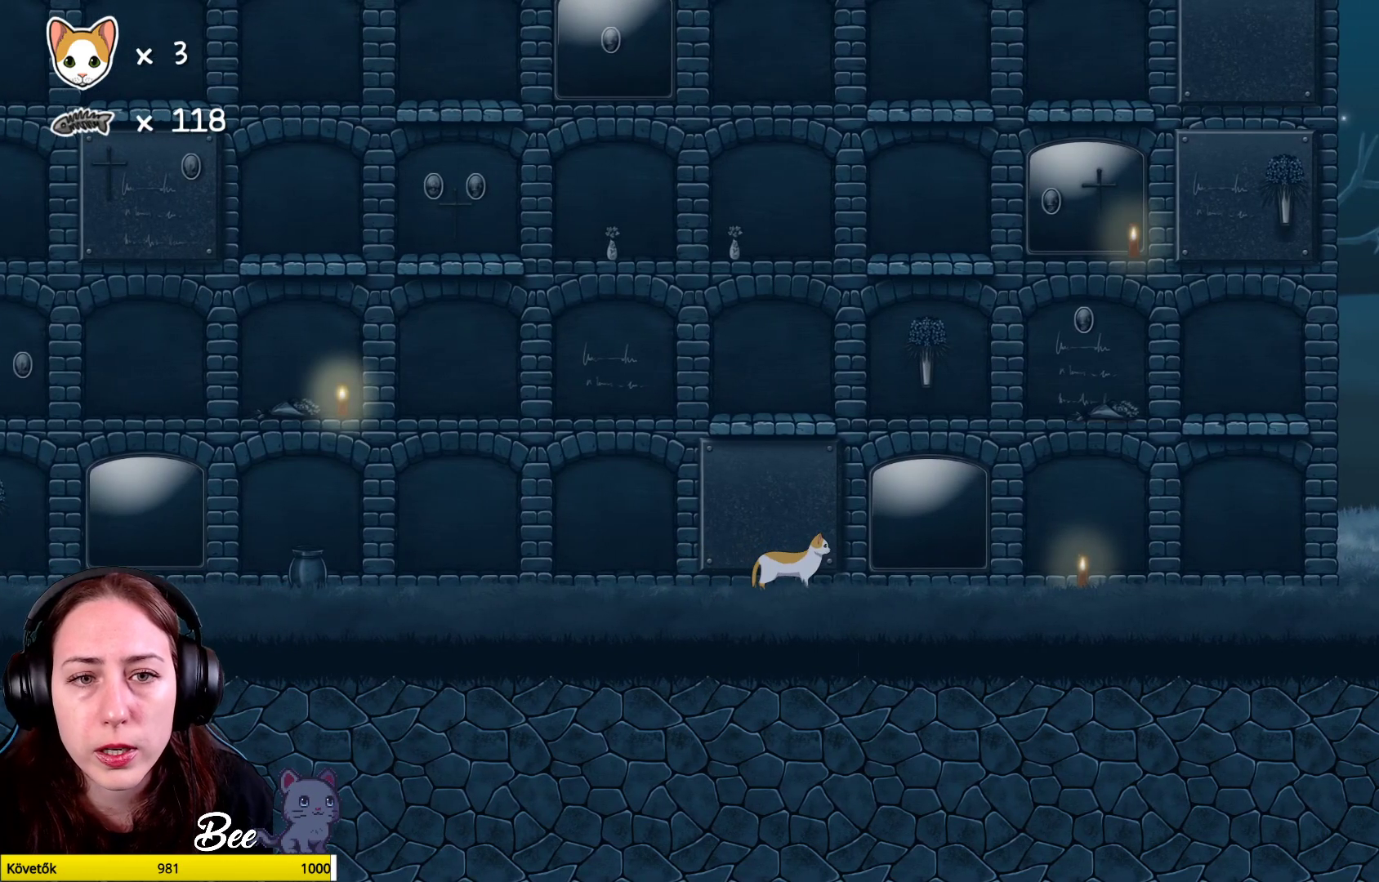
{"buttons": [], "left_stick": "right", "right_stick": "center", "events": [[100, "left_stick", "right"]]}
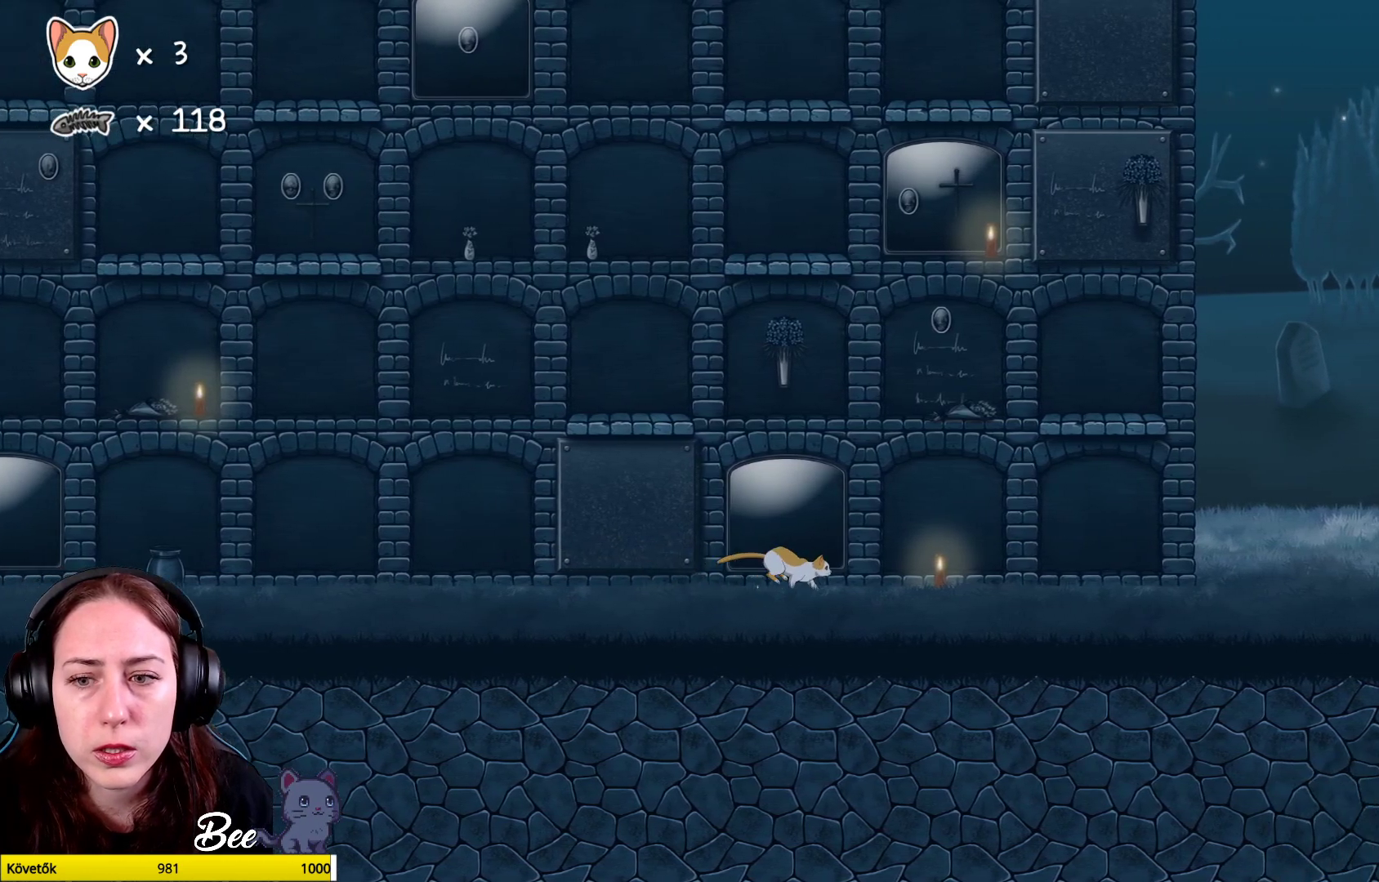
{"buttons": [], "left_stick": "right", "right_stick": "center", "events": []}
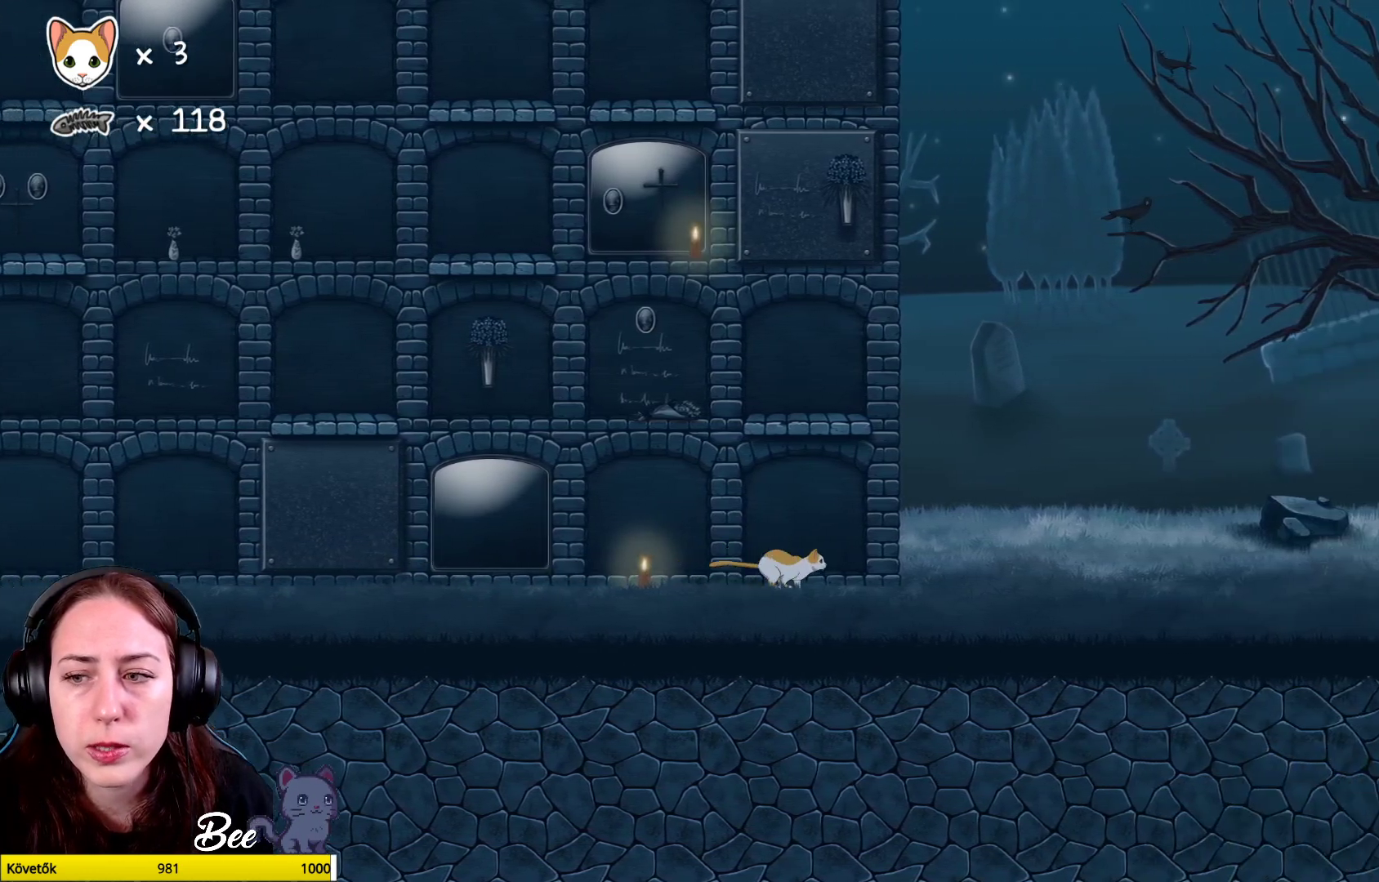
{"buttons": [], "left_stick": "up-right", "right_stick": "center", "events": [[450, "left_stick", "up-right"]]}
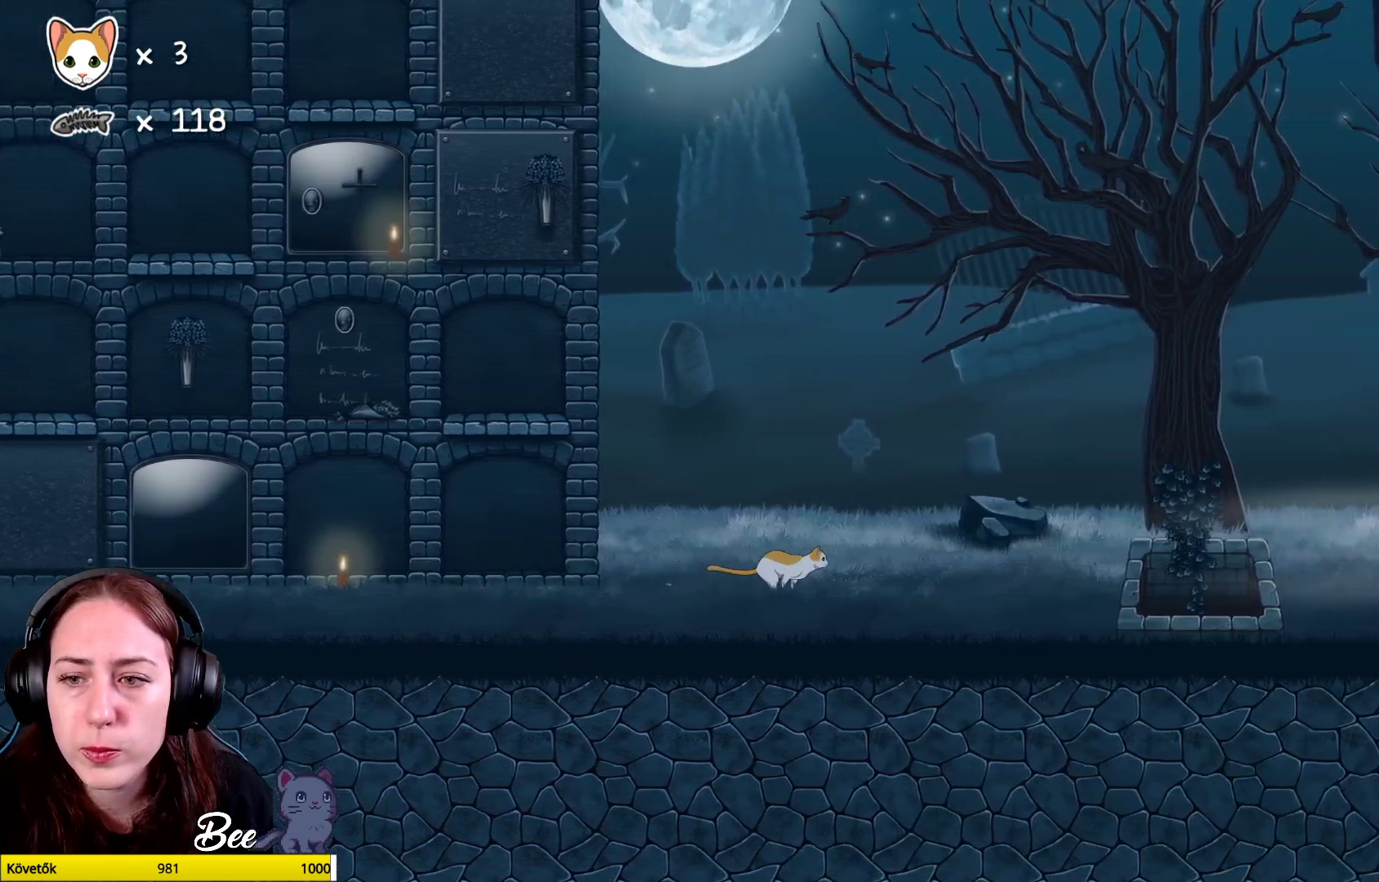
{"buttons": ["A"], "left_stick": "up-right", "right_stick": "center", "events": [[400, "A", "down"]]}
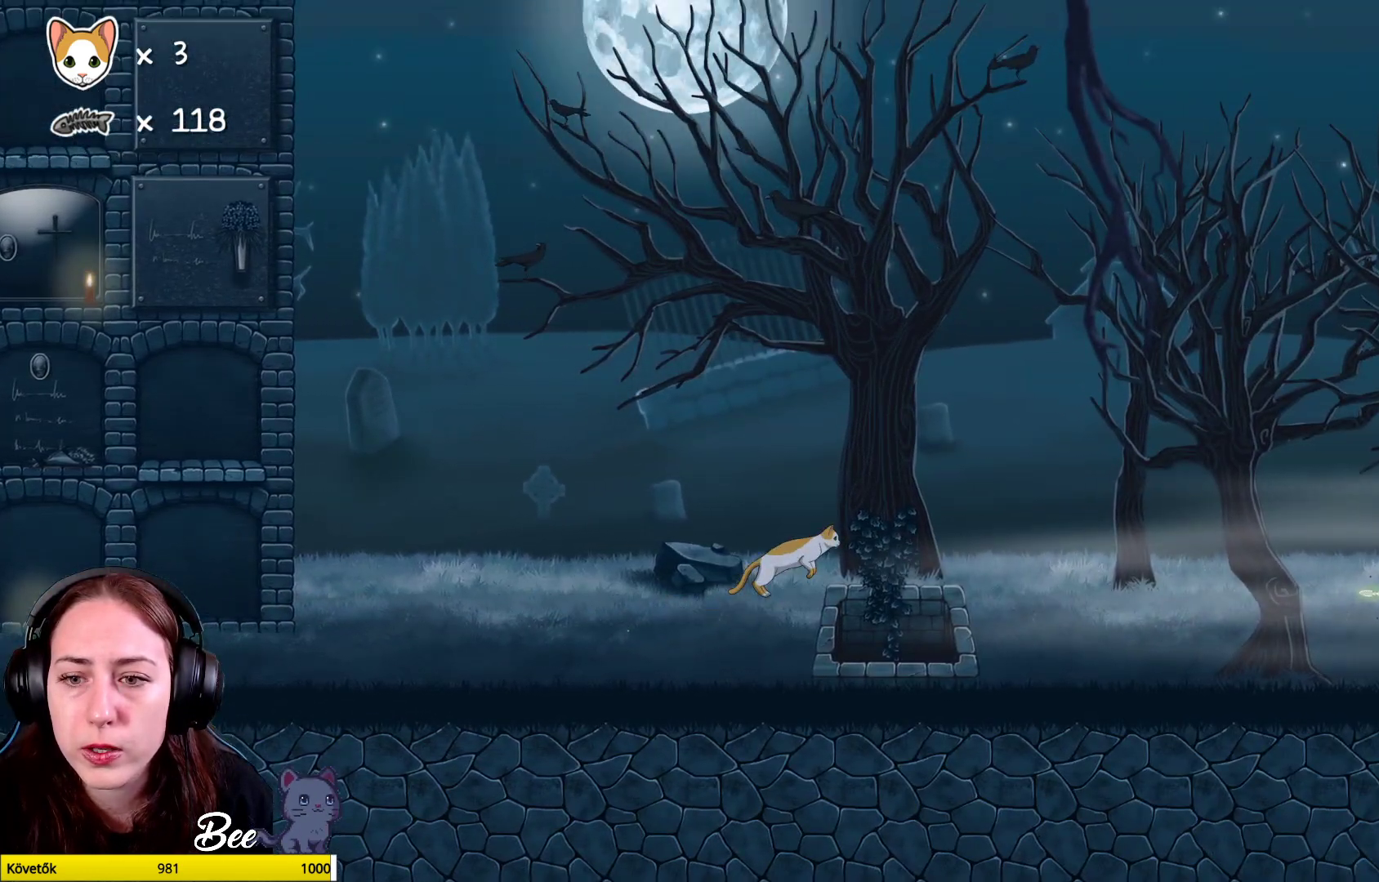
{"buttons": [], "left_stick": "center", "right_stick": "center", "events": [[317, "A", "up"], [450, "left_stick", "center"]]}
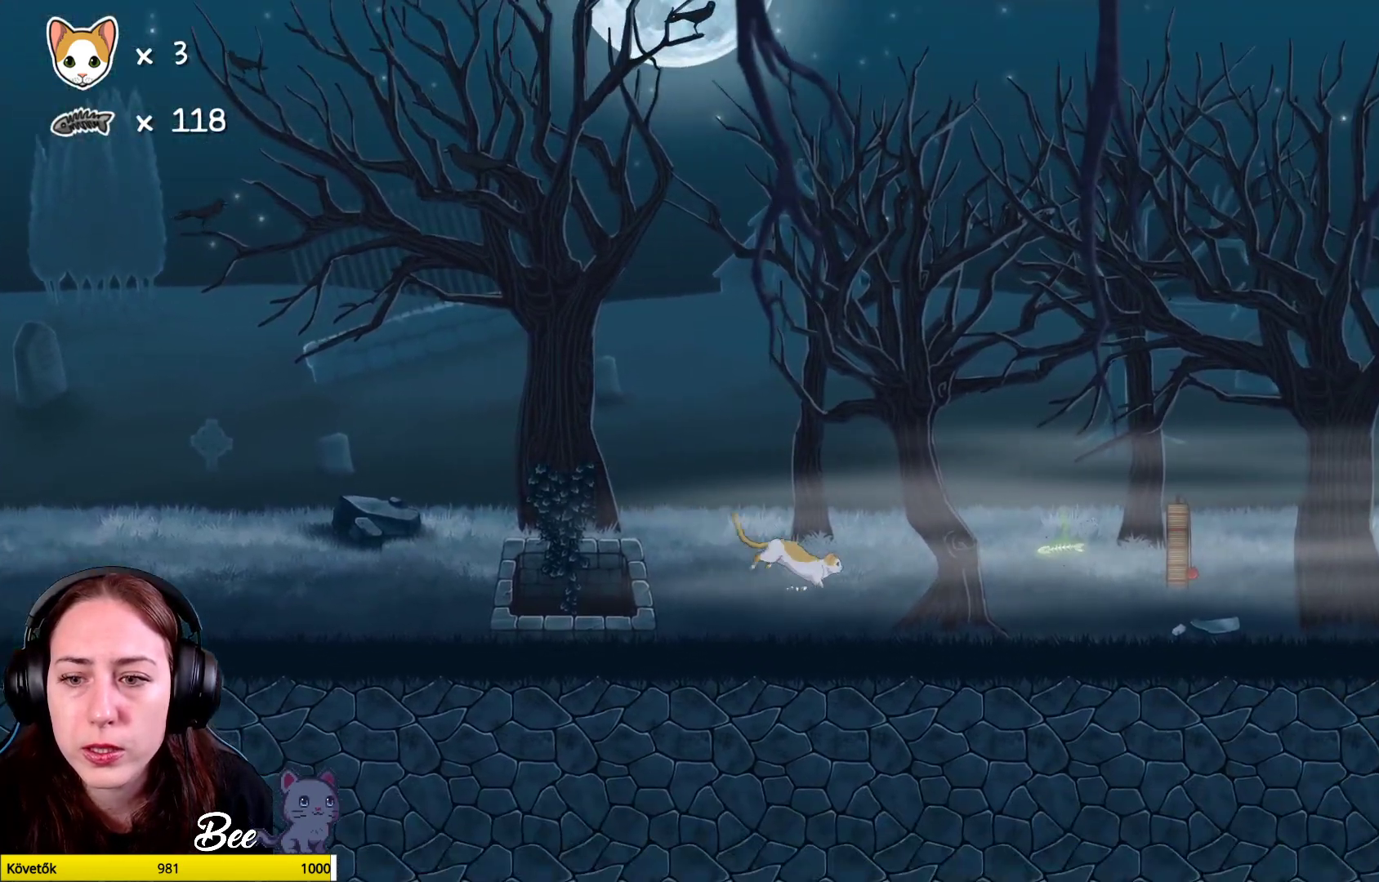
{"buttons": [], "left_stick": "right", "right_stick": "center", "events": [[350, "left_stick", "right"]]}
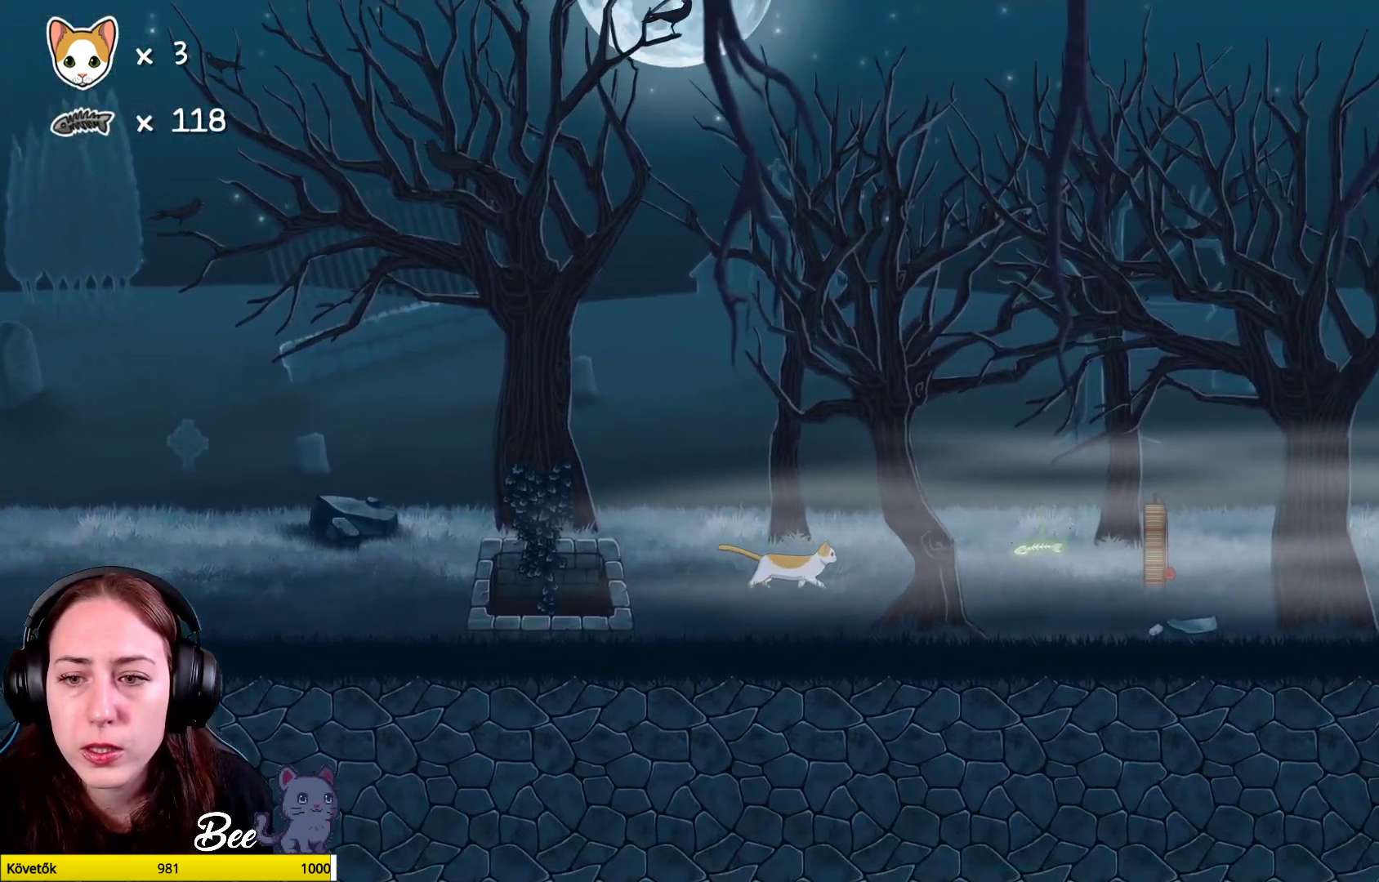
{"buttons": [], "left_stick": "up-right", "right_stick": "center", "events": [[33, "left_stick", "up-right"]]}
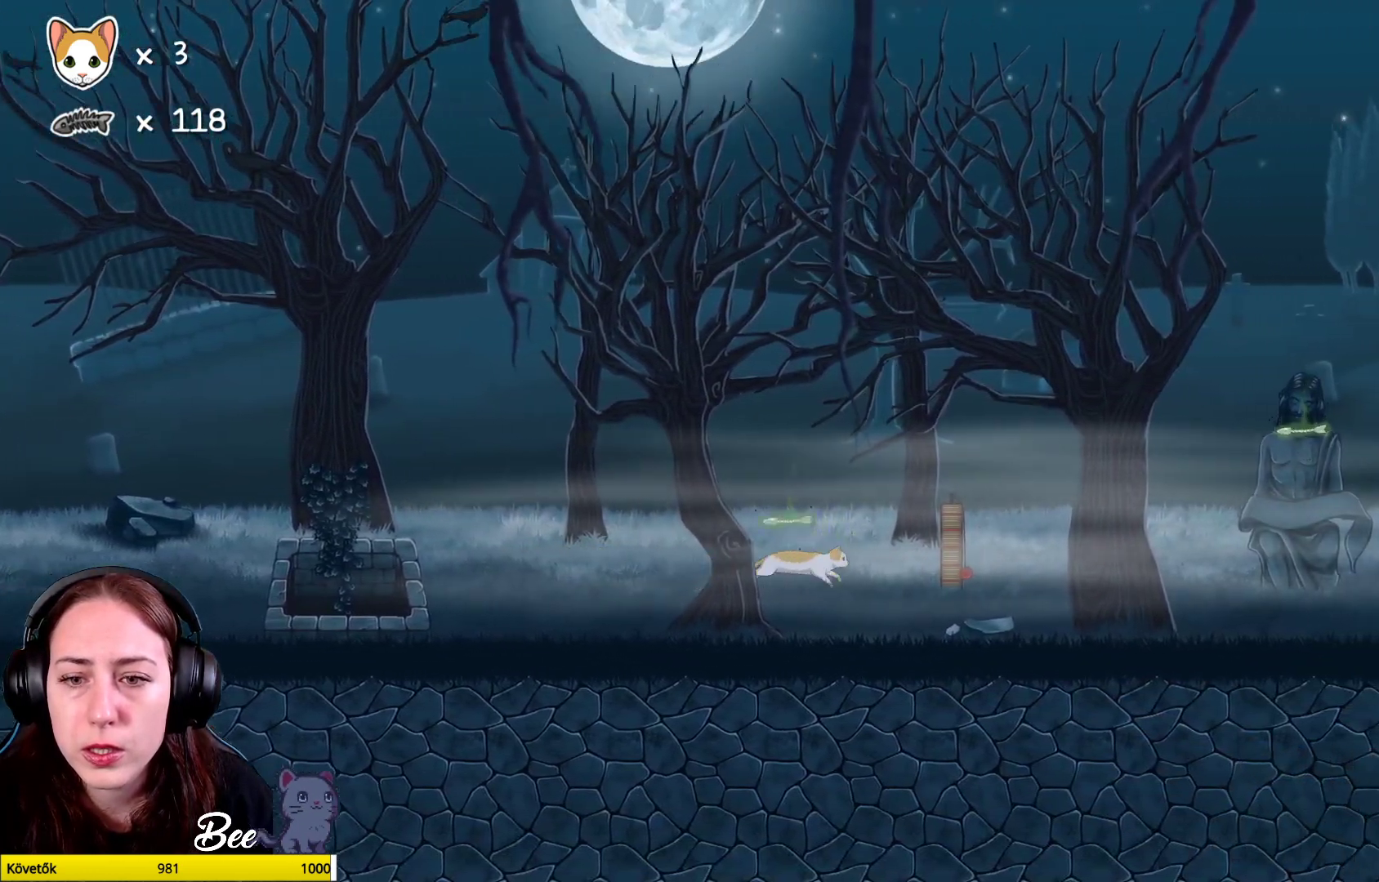
{"buttons": [], "left_stick": "center", "right_stick": "center", "events": [[283, "left_stick", "center"]]}
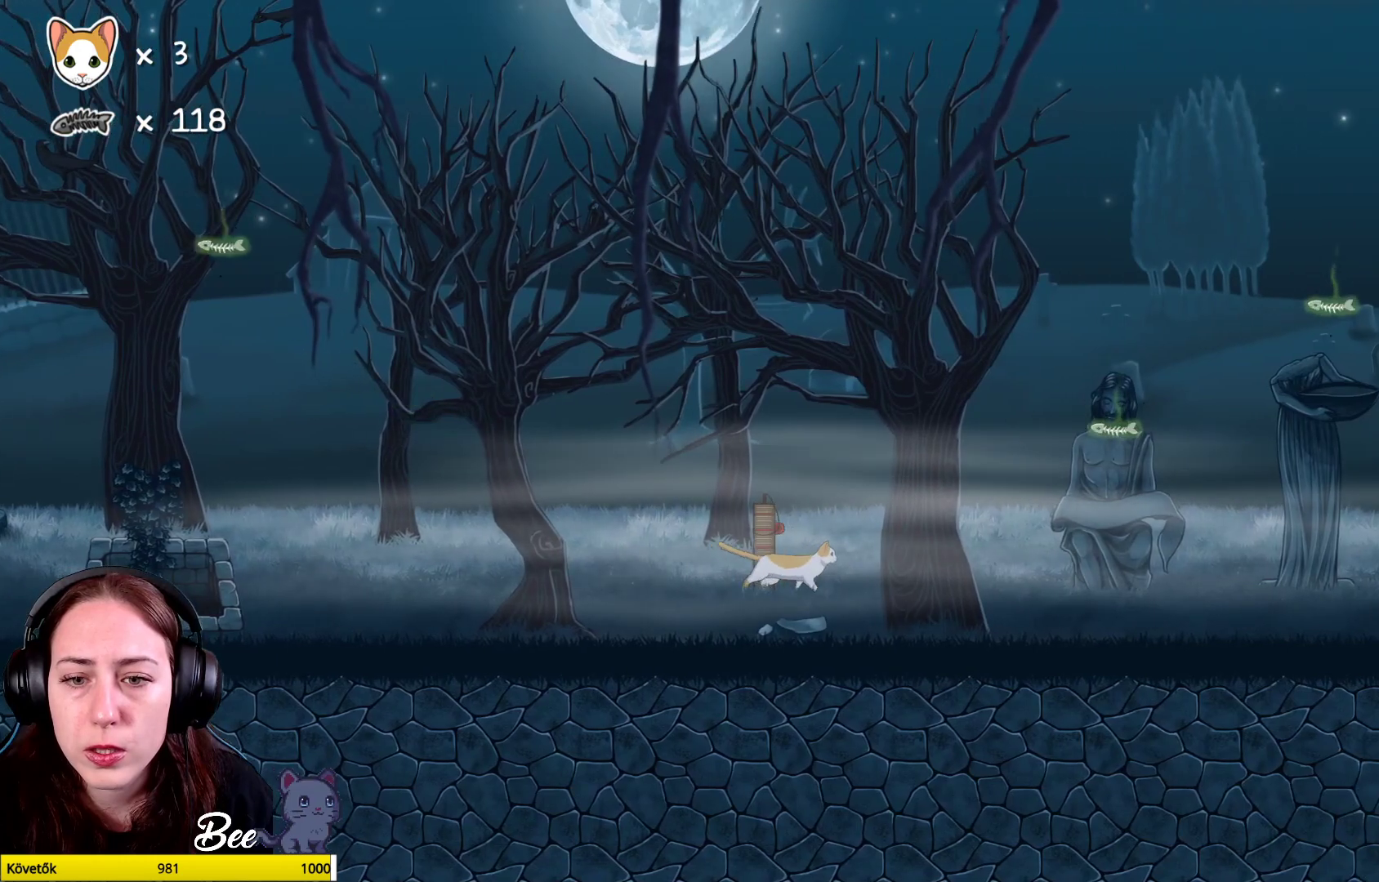
{"buttons": [], "left_stick": "center", "right_stick": "center", "events": []}
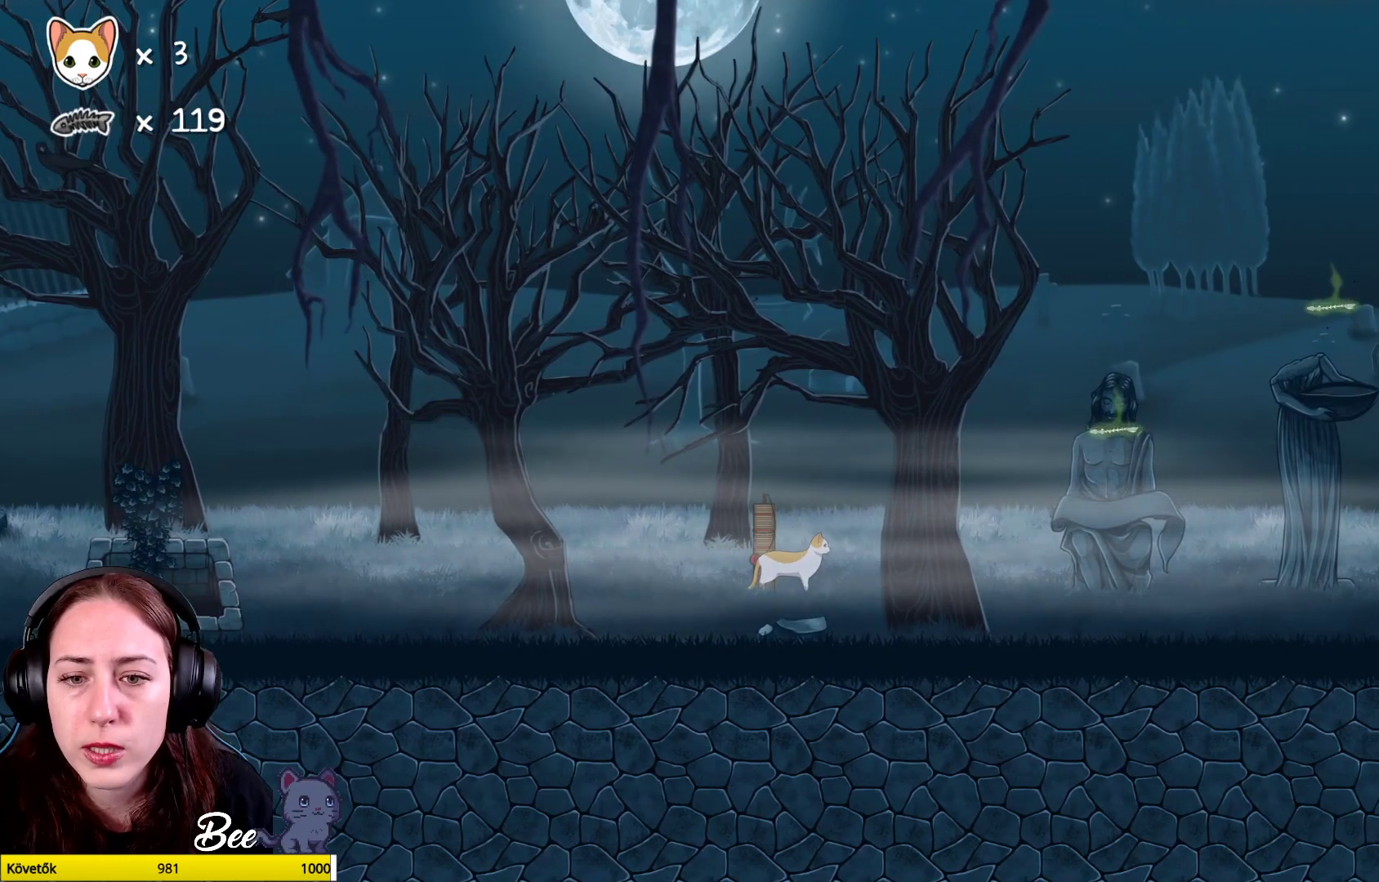
{"buttons": [], "left_stick": "left", "right_stick": "center", "events": [[317, "left_stick", "left"]]}
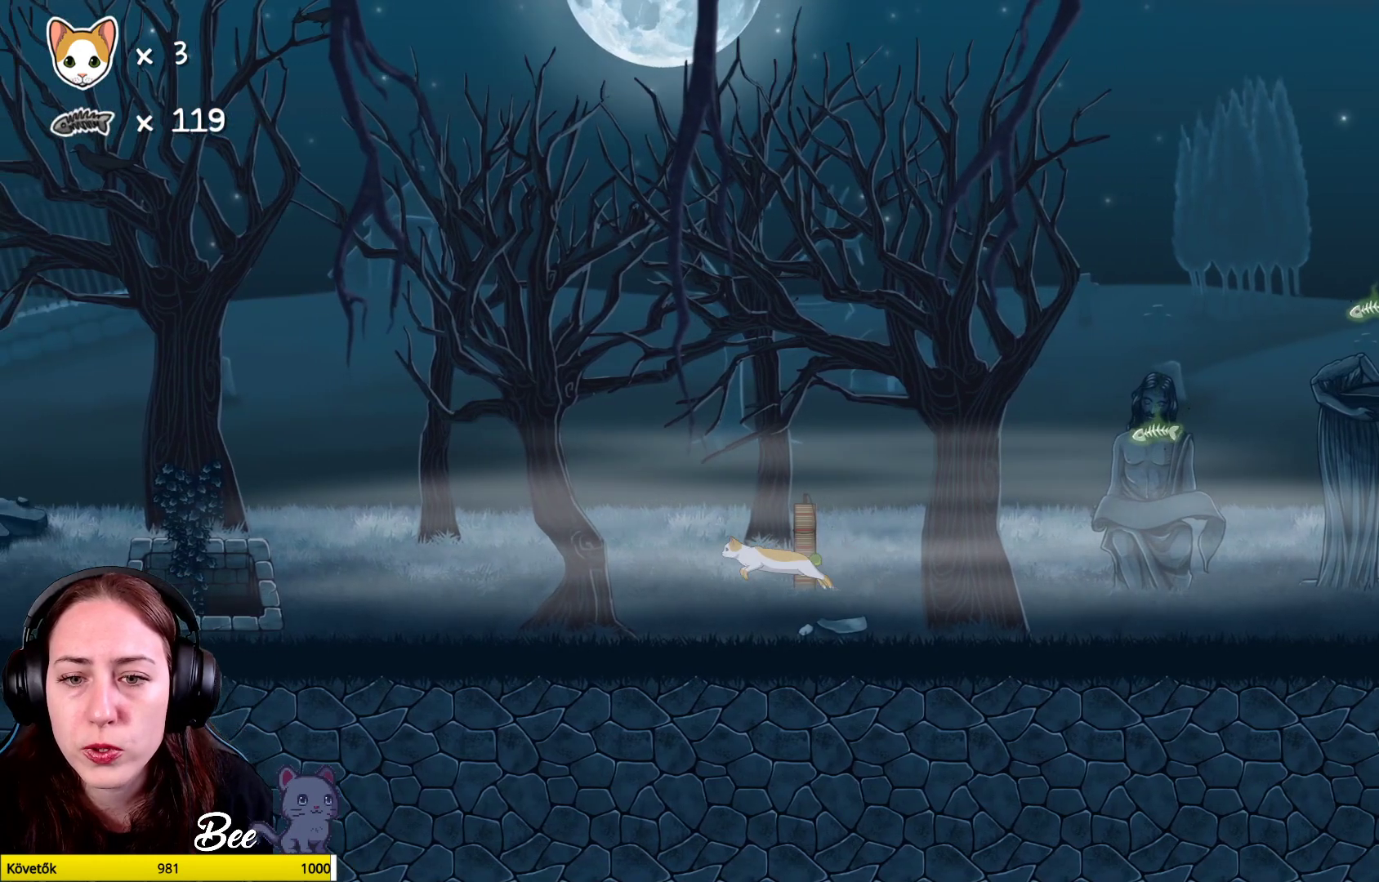
{"buttons": [], "left_stick": "right", "right_stick": "center", "events": [[17, "left_stick", "center"], [333, "left_stick", "right"]]}
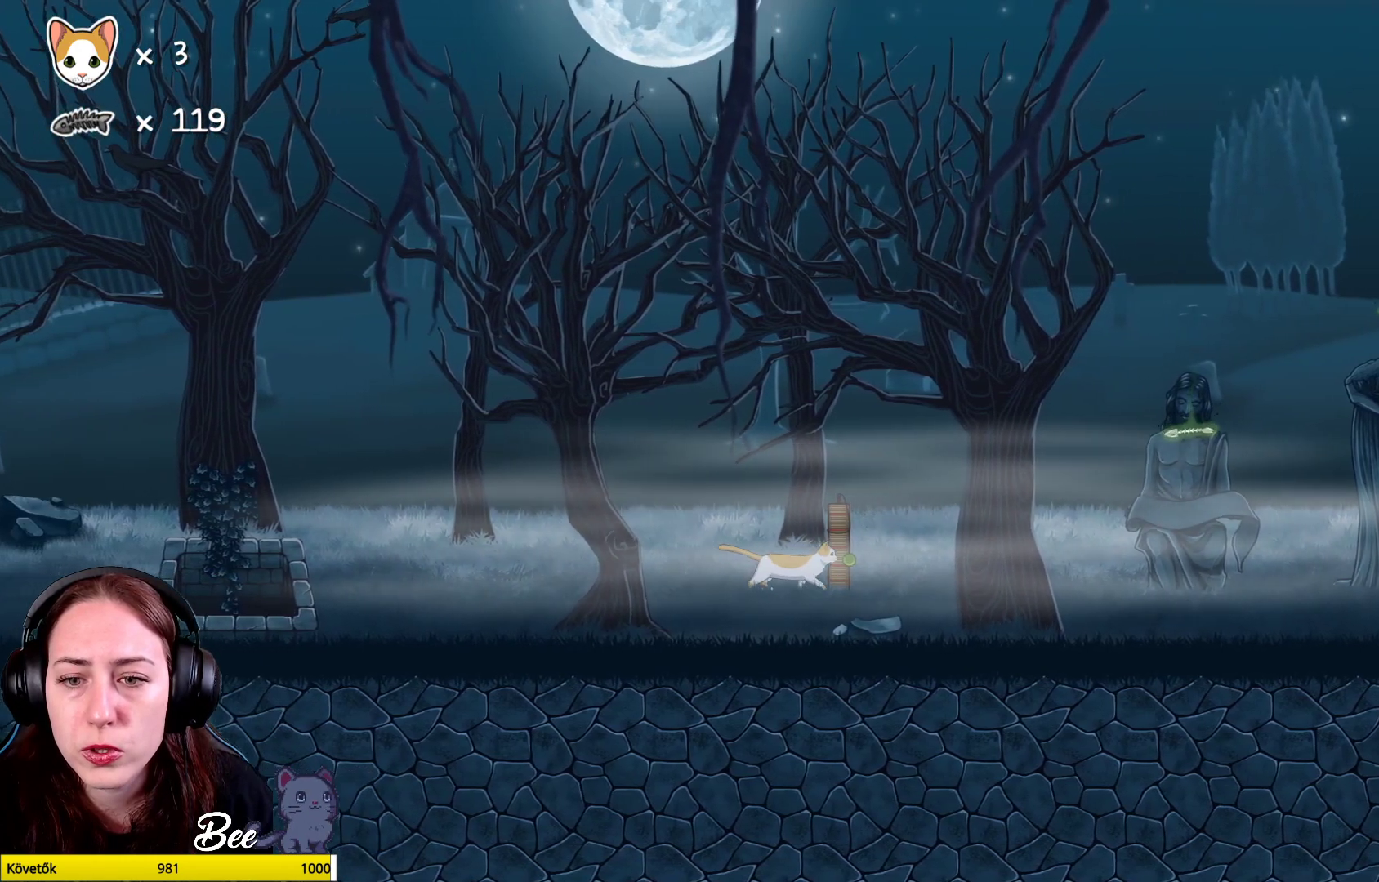
{"buttons": [], "left_stick": "right", "right_stick": "center", "events": [[33, "left_stick", "center"], [433, "left_stick", "right"]]}
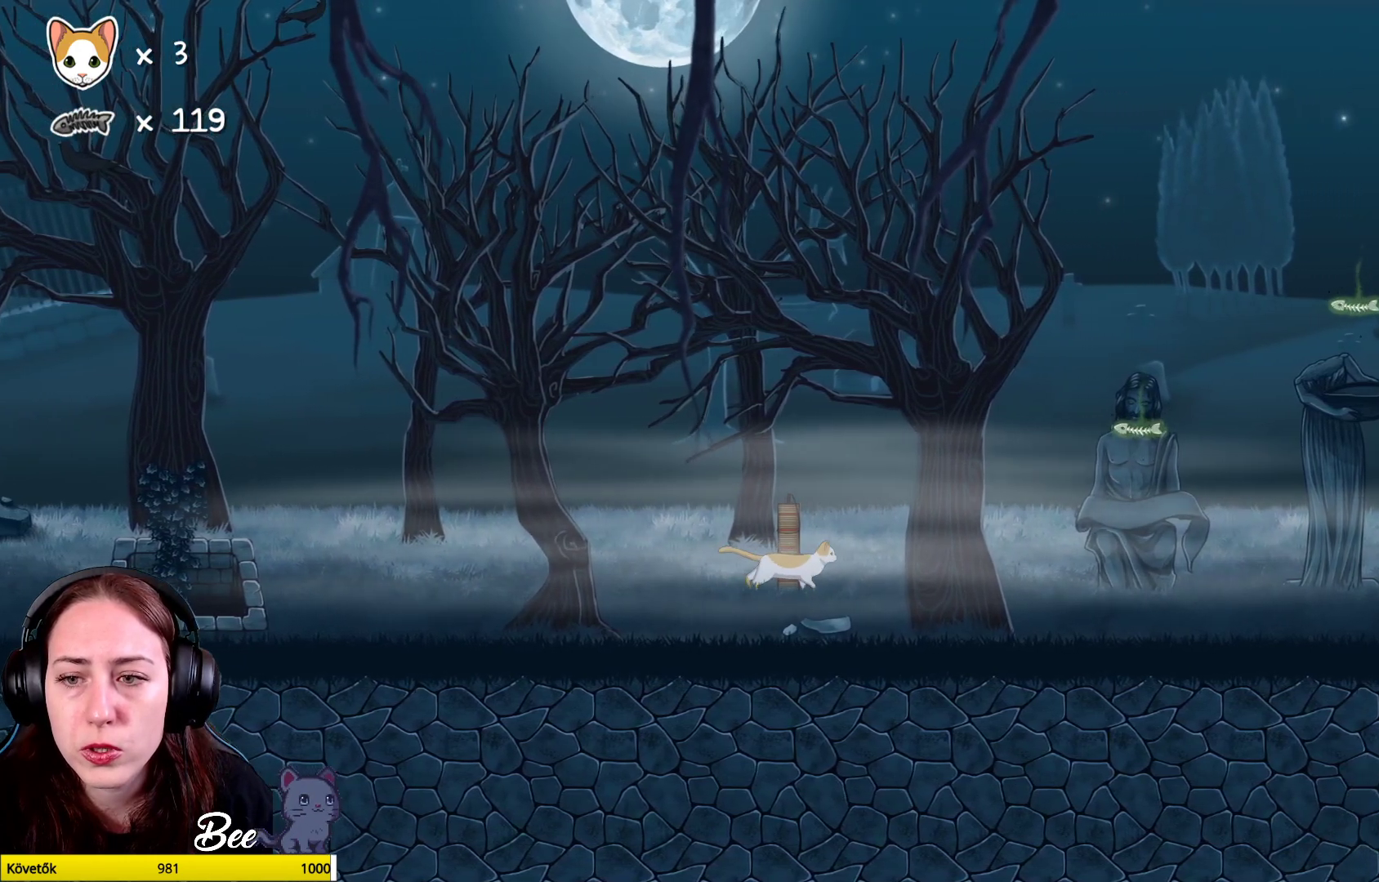
{"buttons": [], "left_stick": "up-right", "right_stick": "center", "events": [[200, "left_stick", "center"], [400, "left_stick", "up-right"]]}
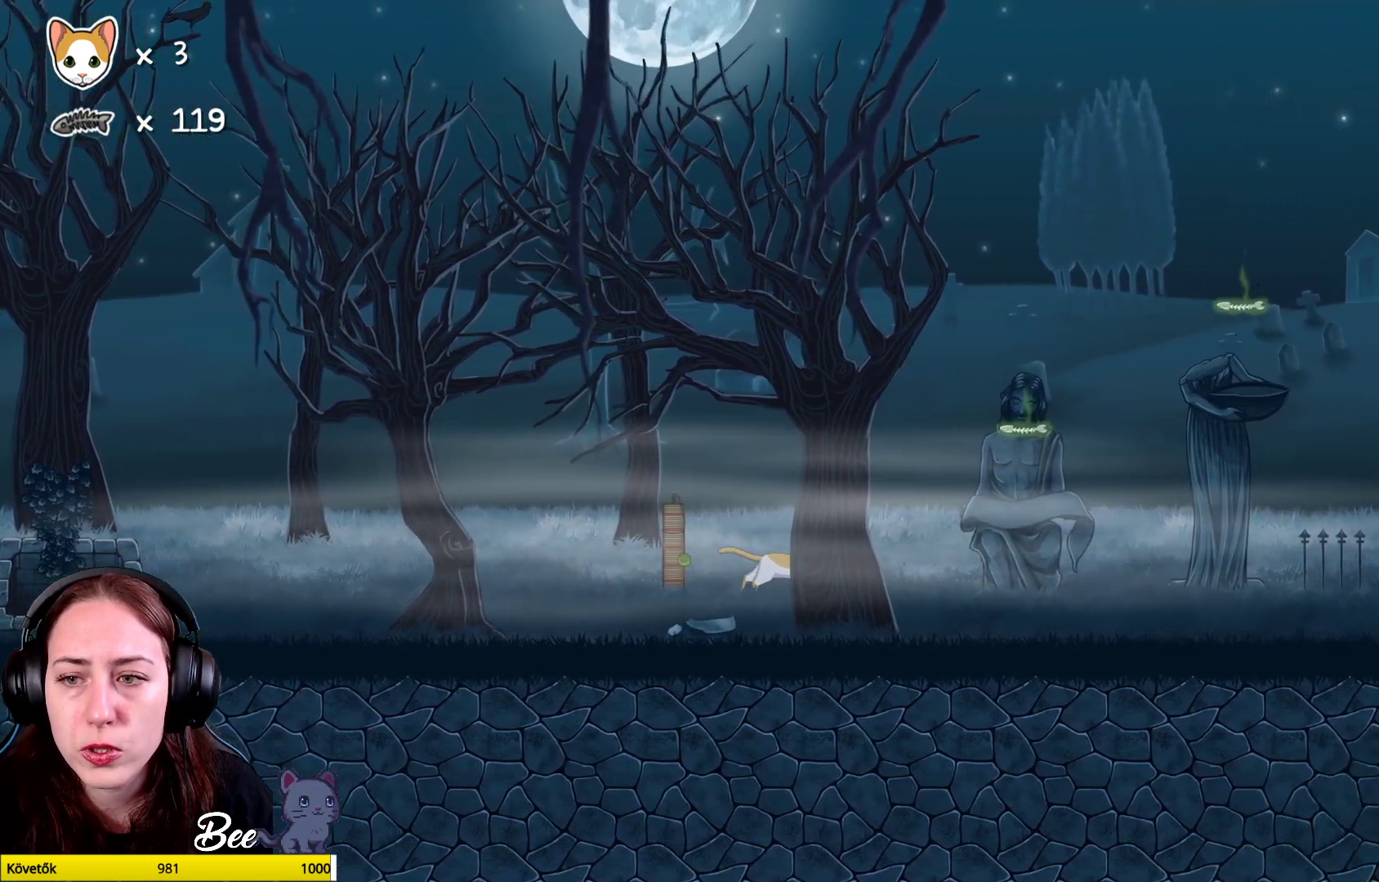
{"buttons": [], "left_stick": "center", "right_stick": "center", "events": [[183, "left_stick", "center"]]}
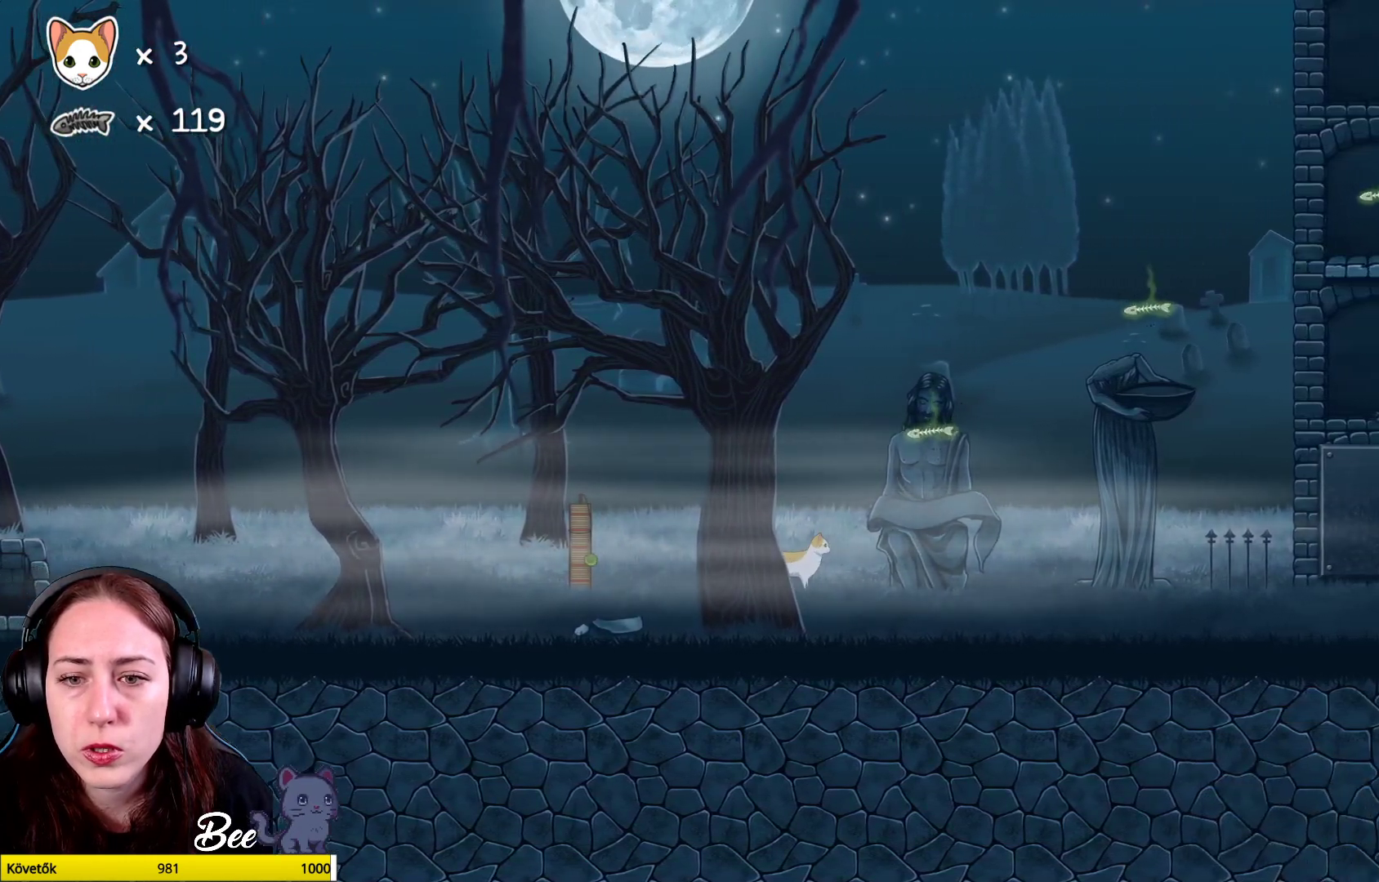
{"buttons": [], "left_stick": "up-right", "right_stick": "center", "events": [[50, "left_stick", "up-right"], [83, "A", "down"], [467, "A", "up"]]}
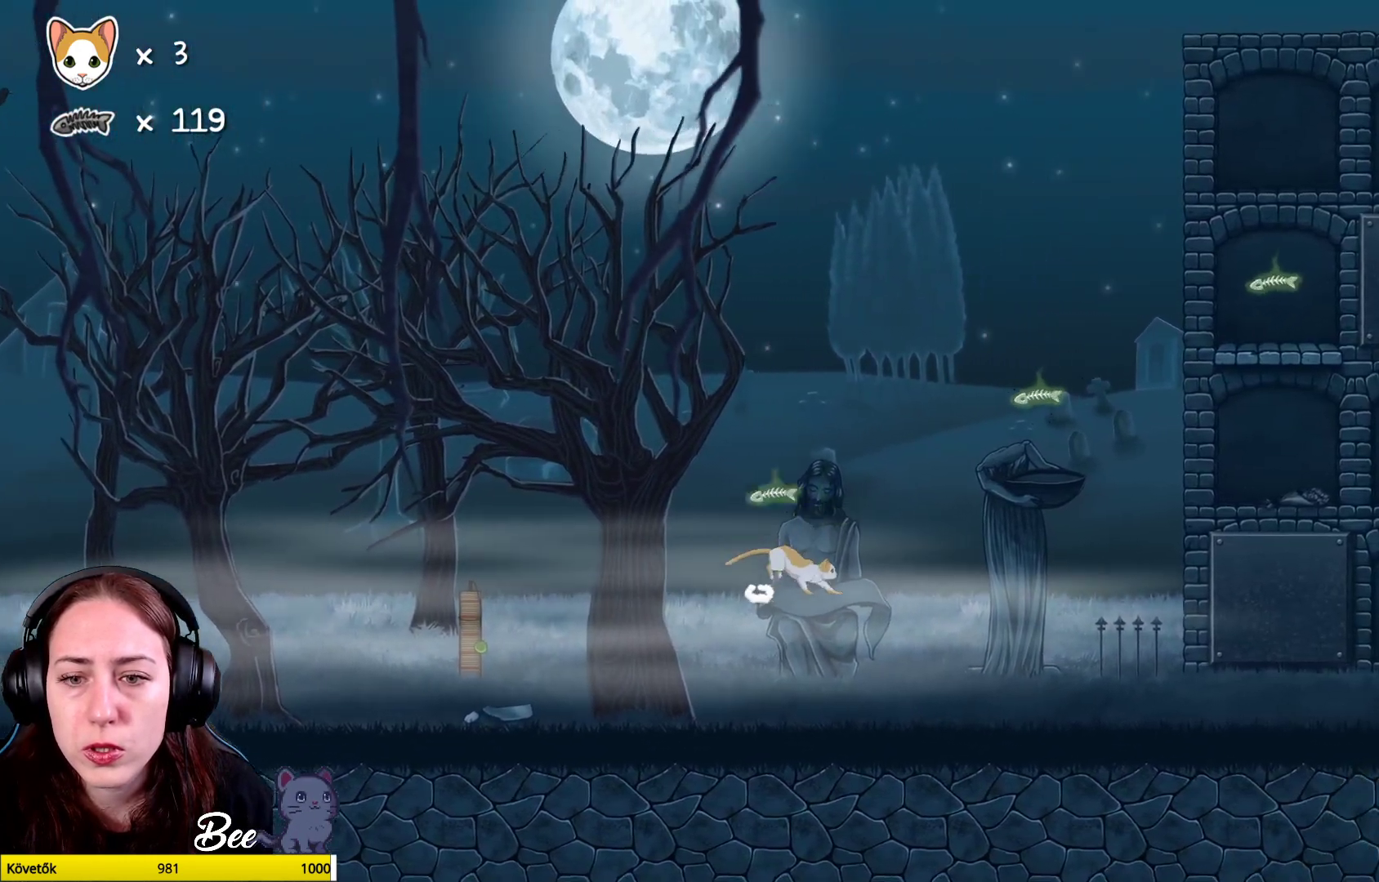
{"buttons": [], "left_stick": "up-right", "right_stick": "center", "events": [[17, "left_stick", "center"], [433, "left_stick", "up-right"]]}
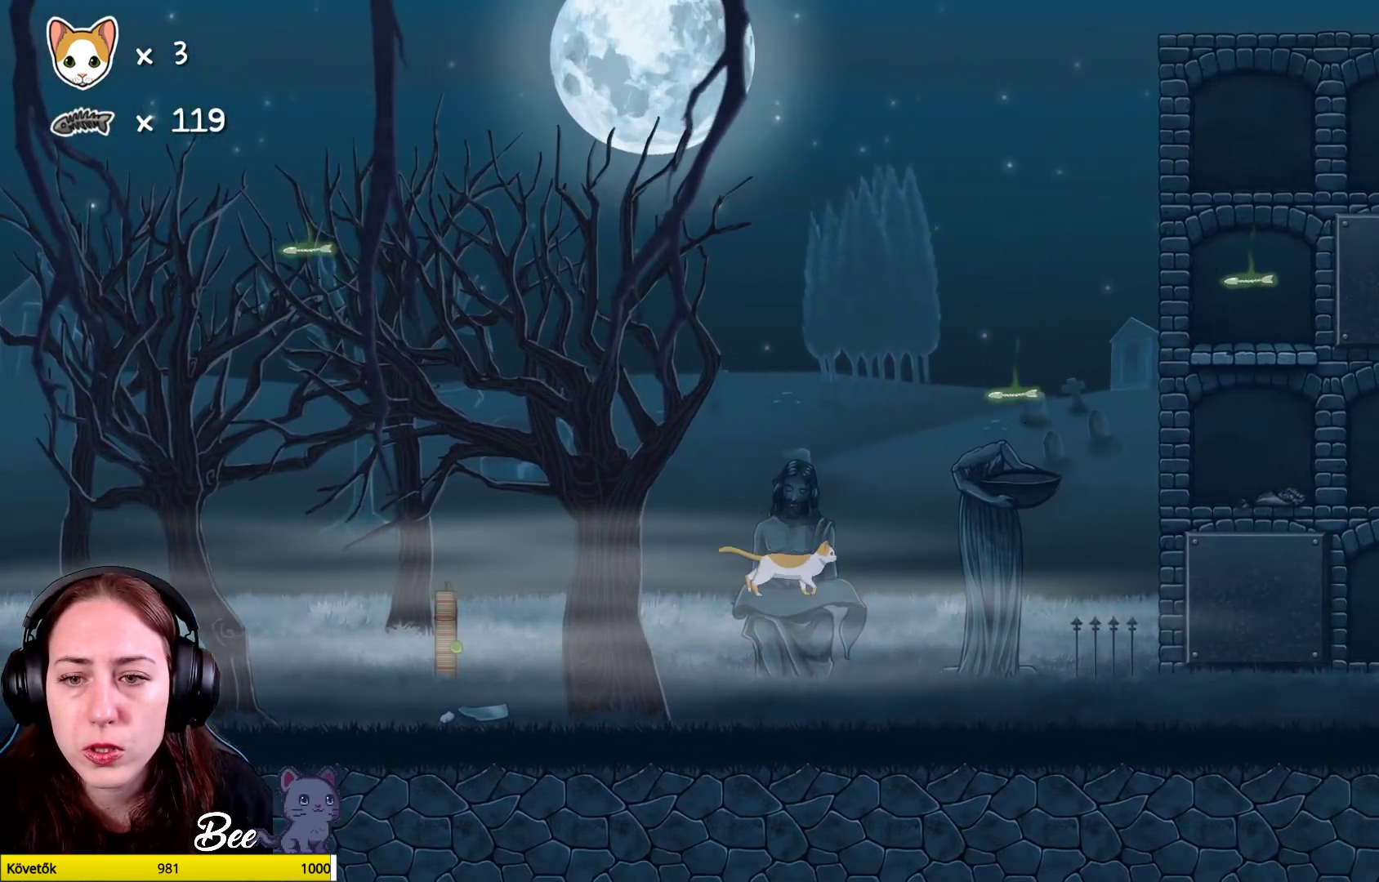
{"buttons": ["A"], "left_stick": "up", "right_stick": "center", "events": [[50, "A", "down"], [217, "left_stick", "up"], [283, "A", "up"], [367, "A", "down"]]}
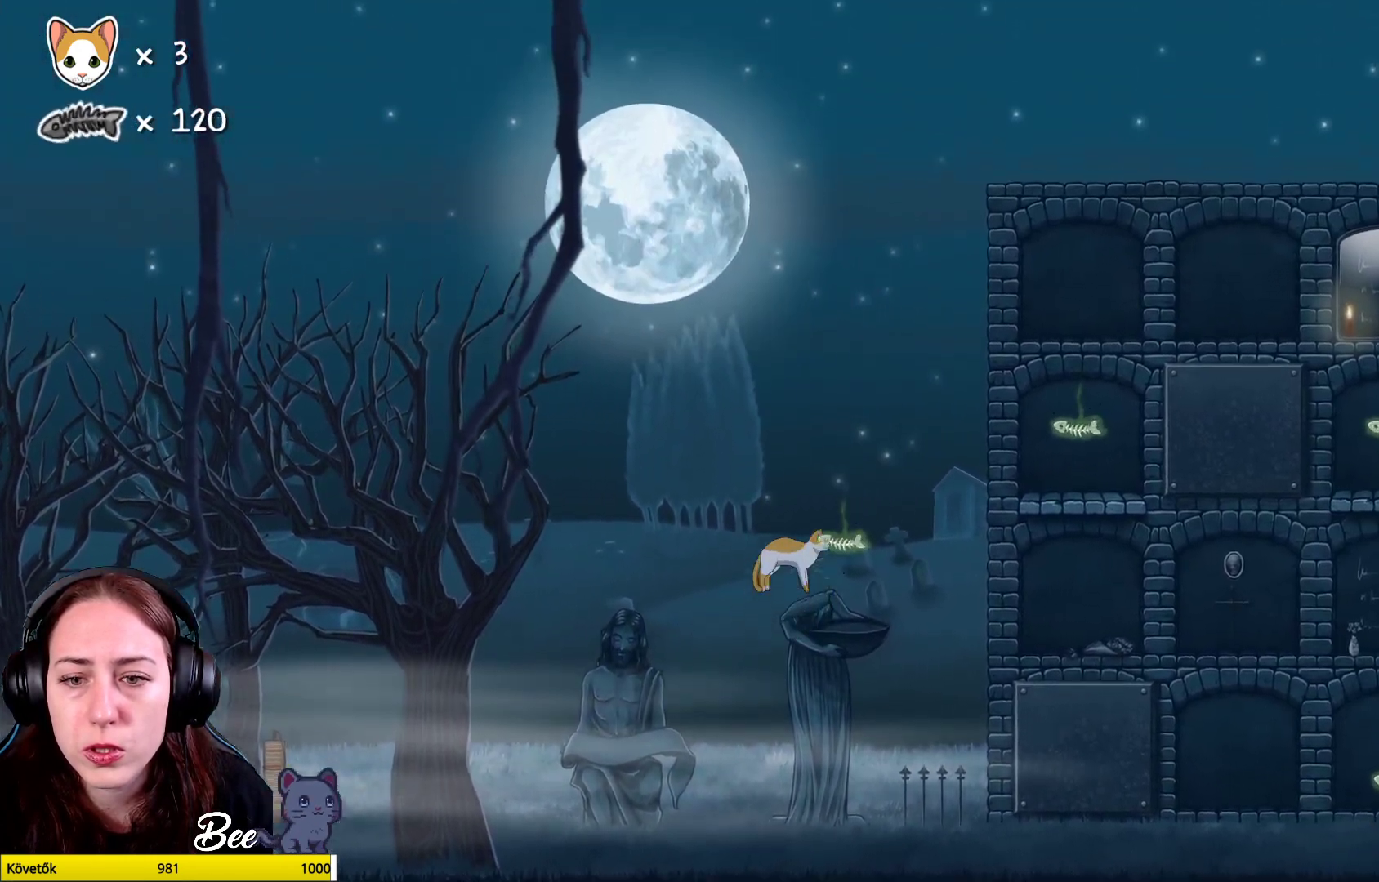
{"buttons": [], "left_stick": "right", "right_stick": "center", "events": [[33, "A", "up"], [83, "left_stick", "center"], [333, "left_stick", "right"]]}
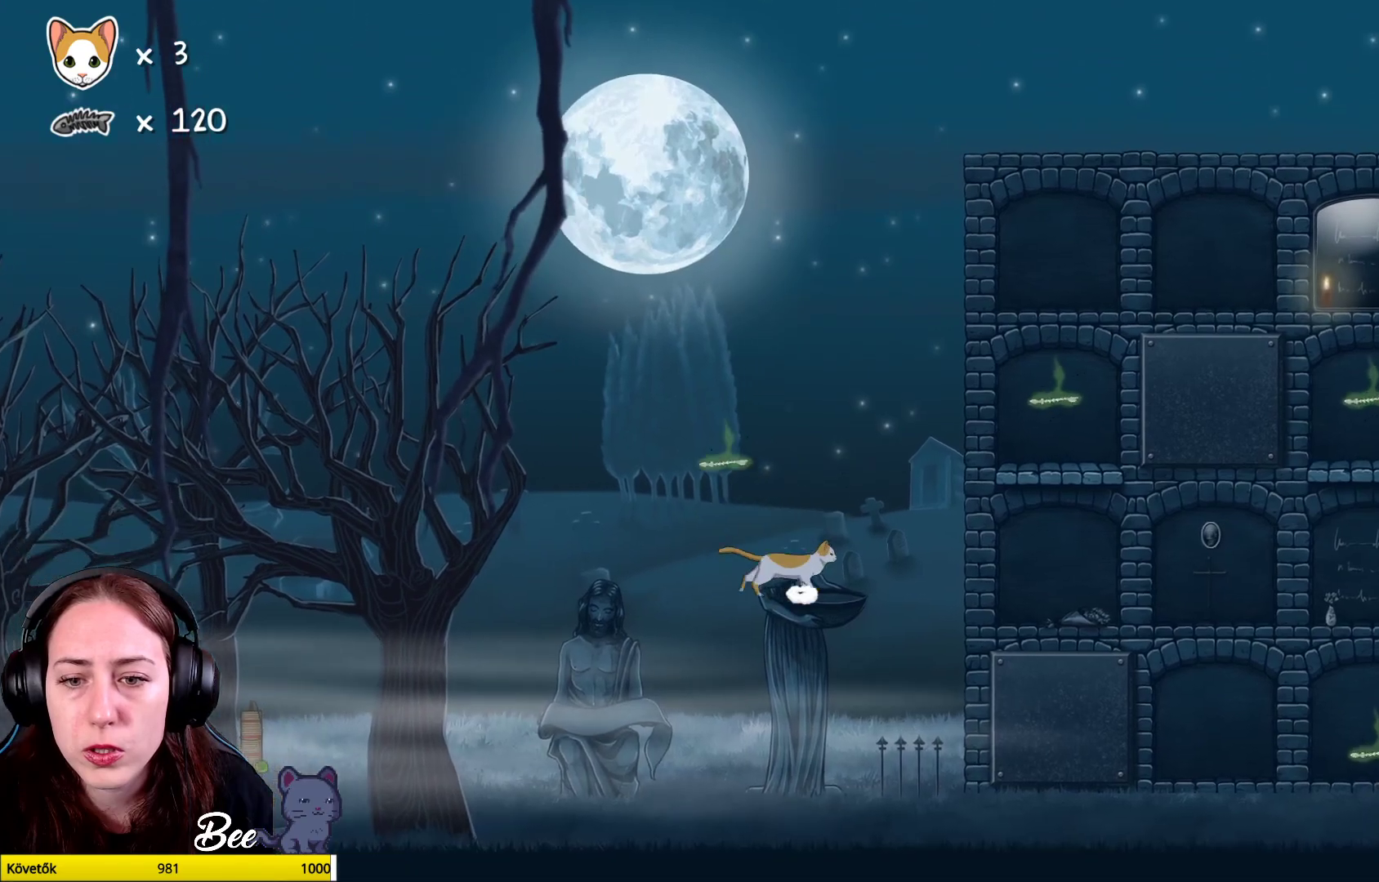
{"buttons": [], "left_stick": "center", "right_stick": "center", "events": [[67, "left_stick", "center"]]}
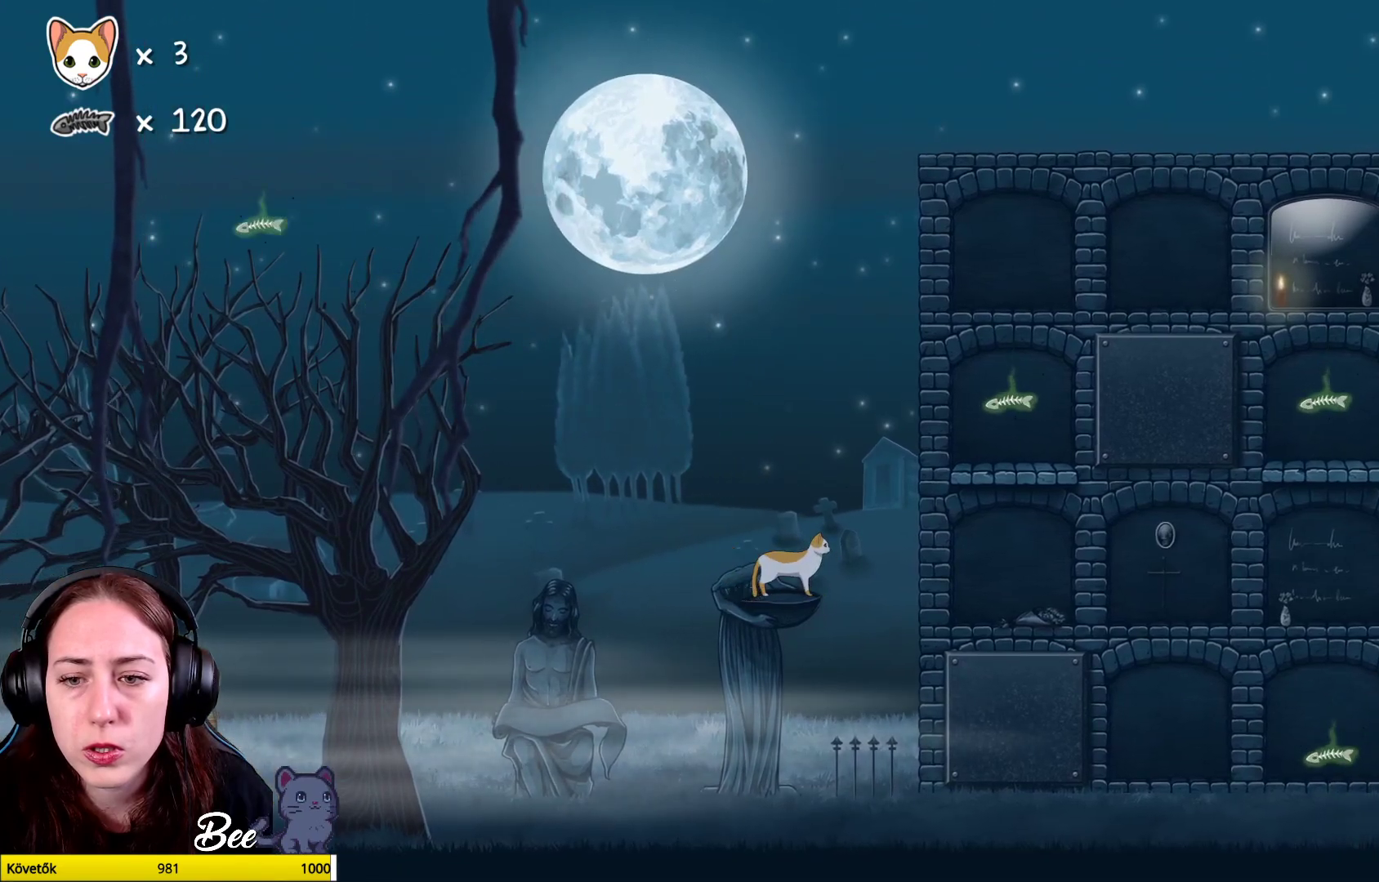
{"buttons": ["A"], "left_stick": "up-right", "right_stick": "center", "events": [[333, "left_stick", "up-right"], [367, "A", "down"]]}
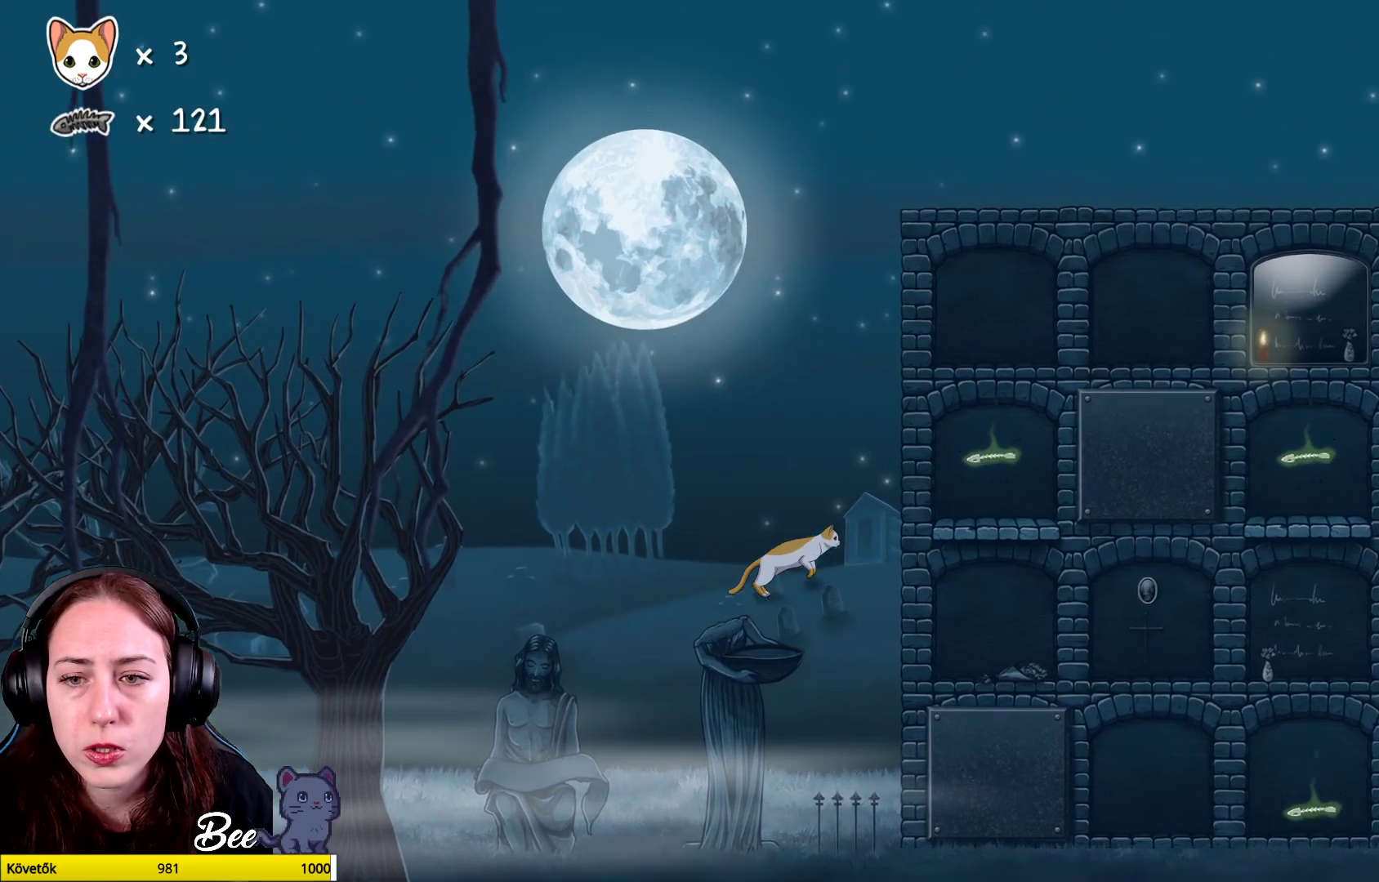
{"buttons": [], "left_stick": "up", "right_stick": "center", "events": [[183, "A", "up"], [217, "left_stick", "up"], [233, "A", "down"], [467, "A", "up"]]}
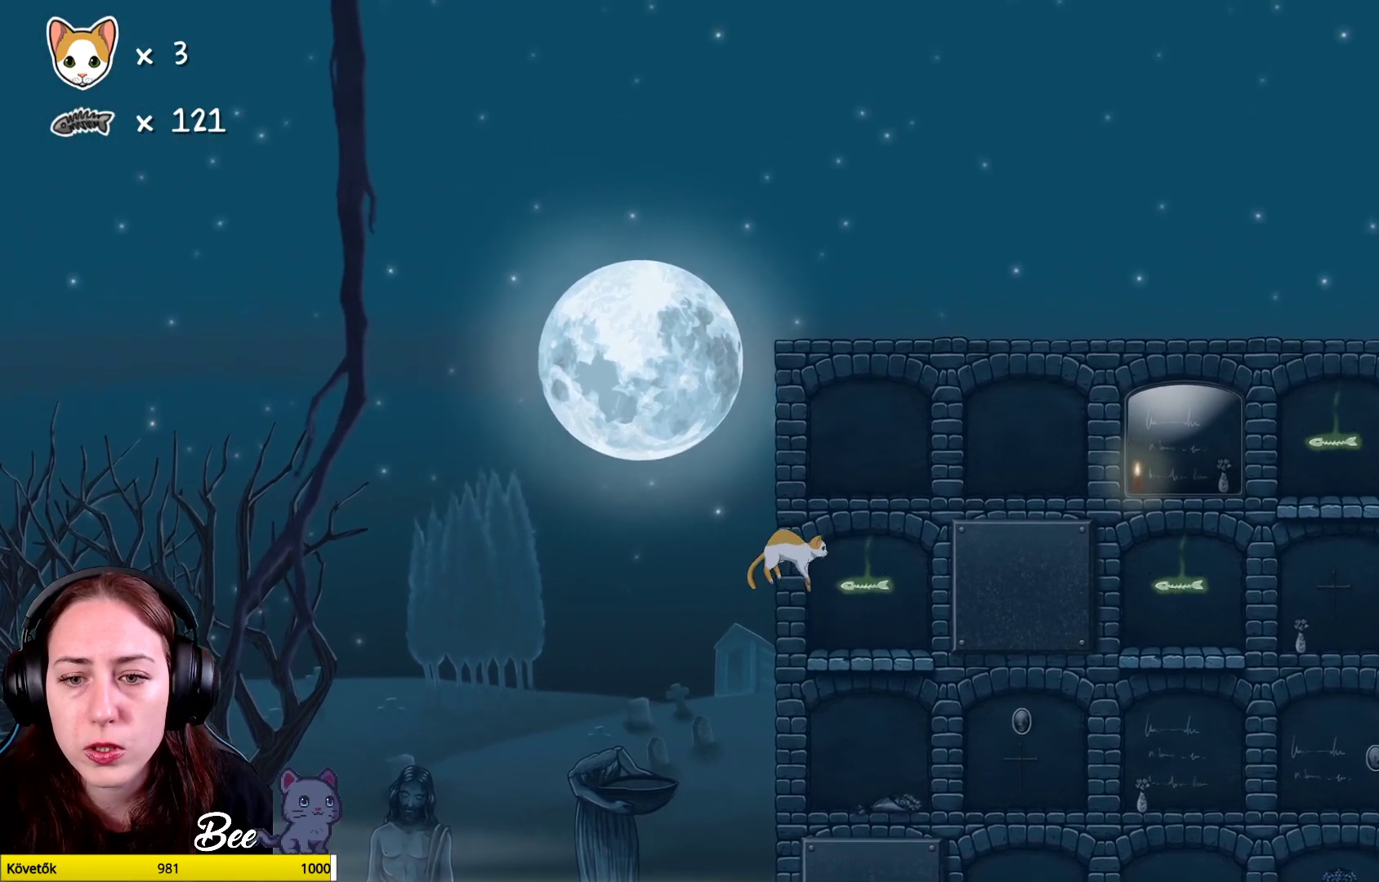
{"buttons": [], "left_stick": "center", "right_stick": "center", "events": [[67, "left_stick", "center"], [183, "left_stick", "up-right"], [450, "left_stick", "center"]]}
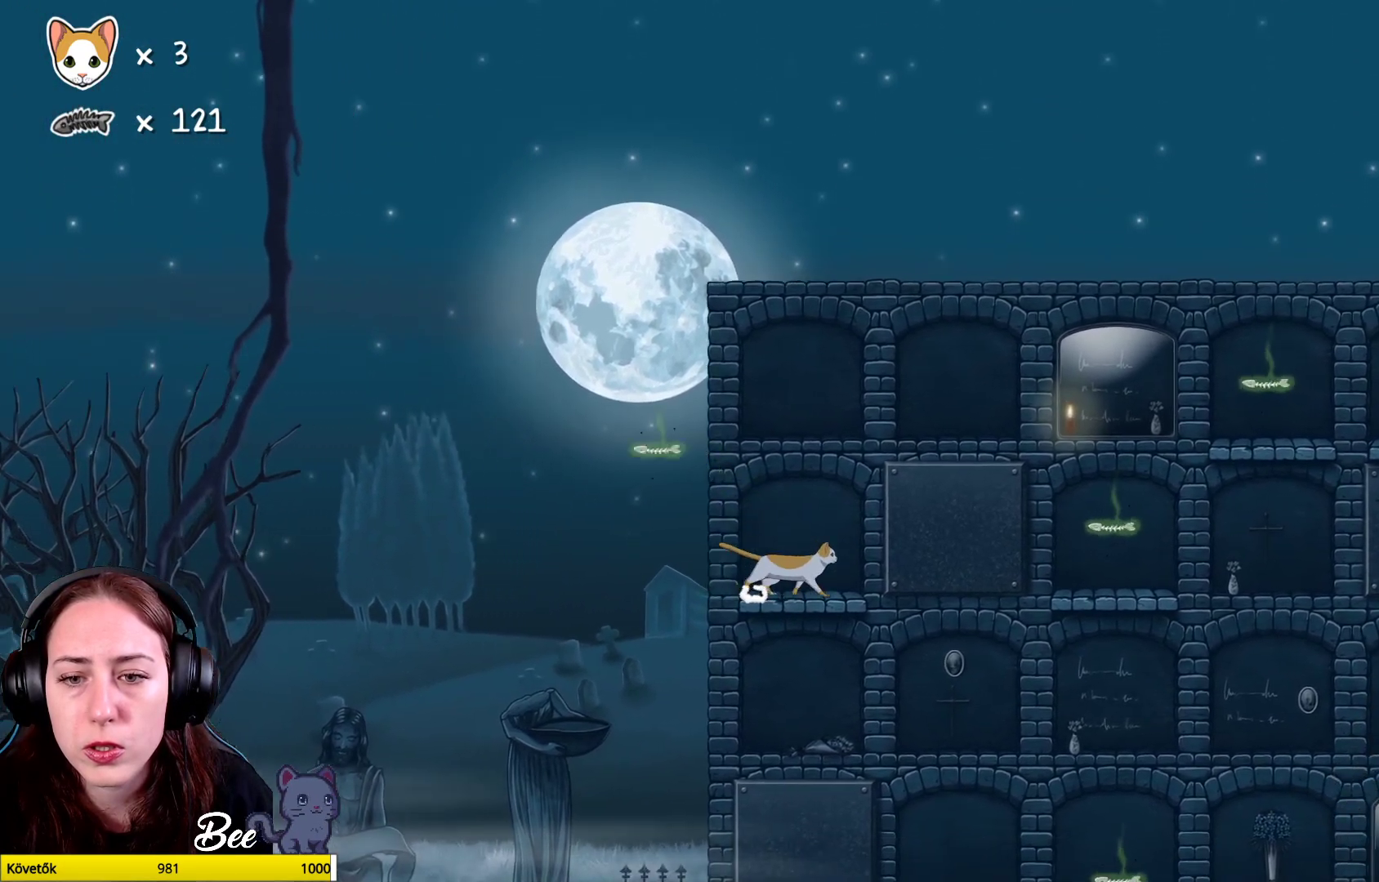
{"buttons": [], "left_stick": "center", "right_stick": "center", "events": []}
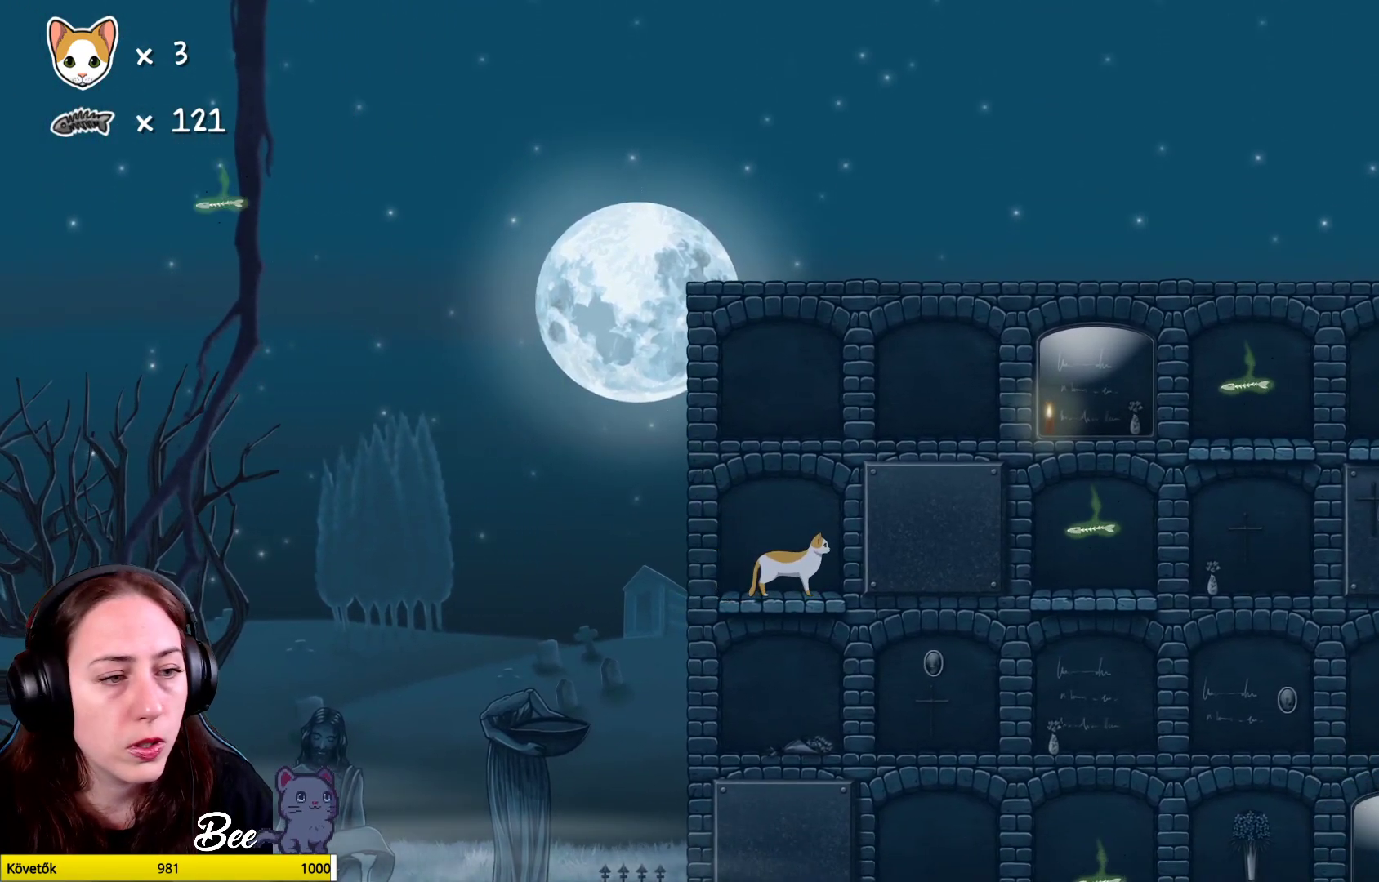
{"buttons": [], "left_stick": "center", "right_stick": "center", "events": [[300, "left_stick", "left"], [383, "left_stick", "center"]]}